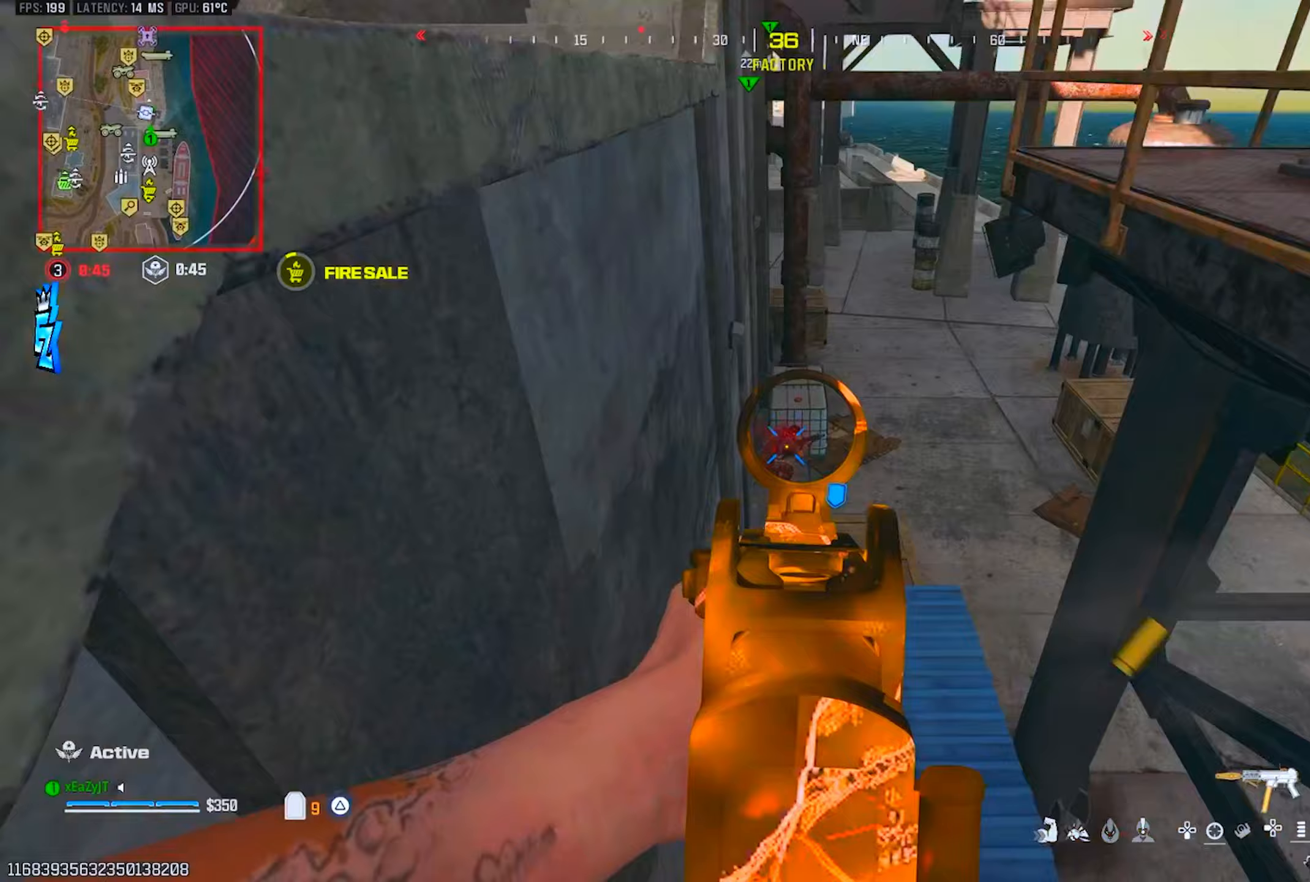
Gameplay with a controller (PlayStation layout); each line is a JSON object with the inputs held at the frame after it (dt_ms = milliseconds from this image to that frame). "events" lists button and stick changes between this image and that frame as [ms after this image, input, new state], when the widget could be followed in between.
{"dt_ms": 200, "buttons": ["L1", "R1"], "left_stick": "up", "right_stick": "up", "events": [[33, "right_stick", "center"], [83, "right_stick", "up-left"], [167, "right_stick", "up"]]}
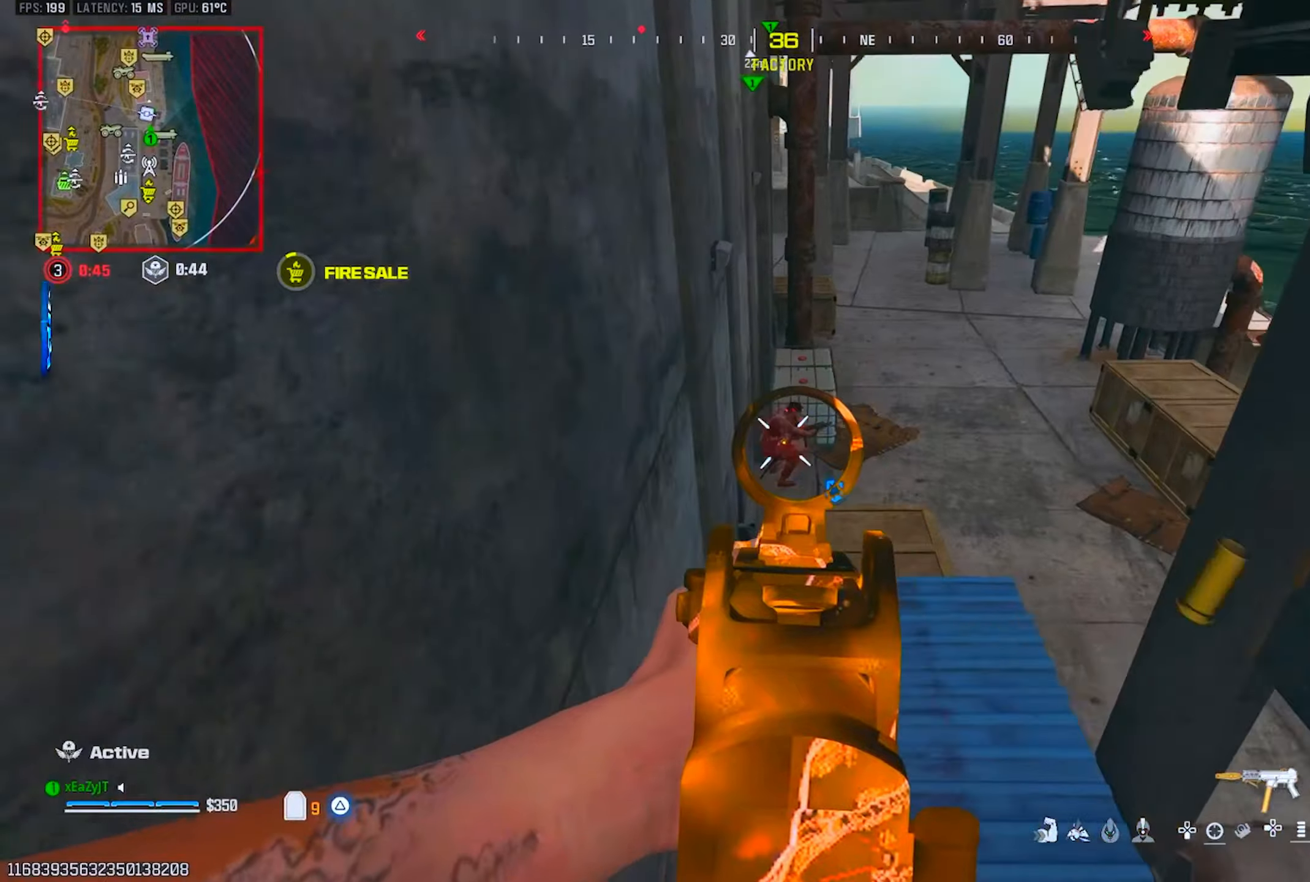
{"dt_ms": 501, "buttons": [], "left_stick": "up-right", "right_stick": "down-right", "events": [[217, "right_stick", "center"], [284, "L1", "up"], [334, "left_stick", "up-right"], [334, "right_stick", "right"], [384, "R1", "up"], [384, "right_stick", "down-right"], [401, "L3", "down"], [501, "L3", "up"]]}
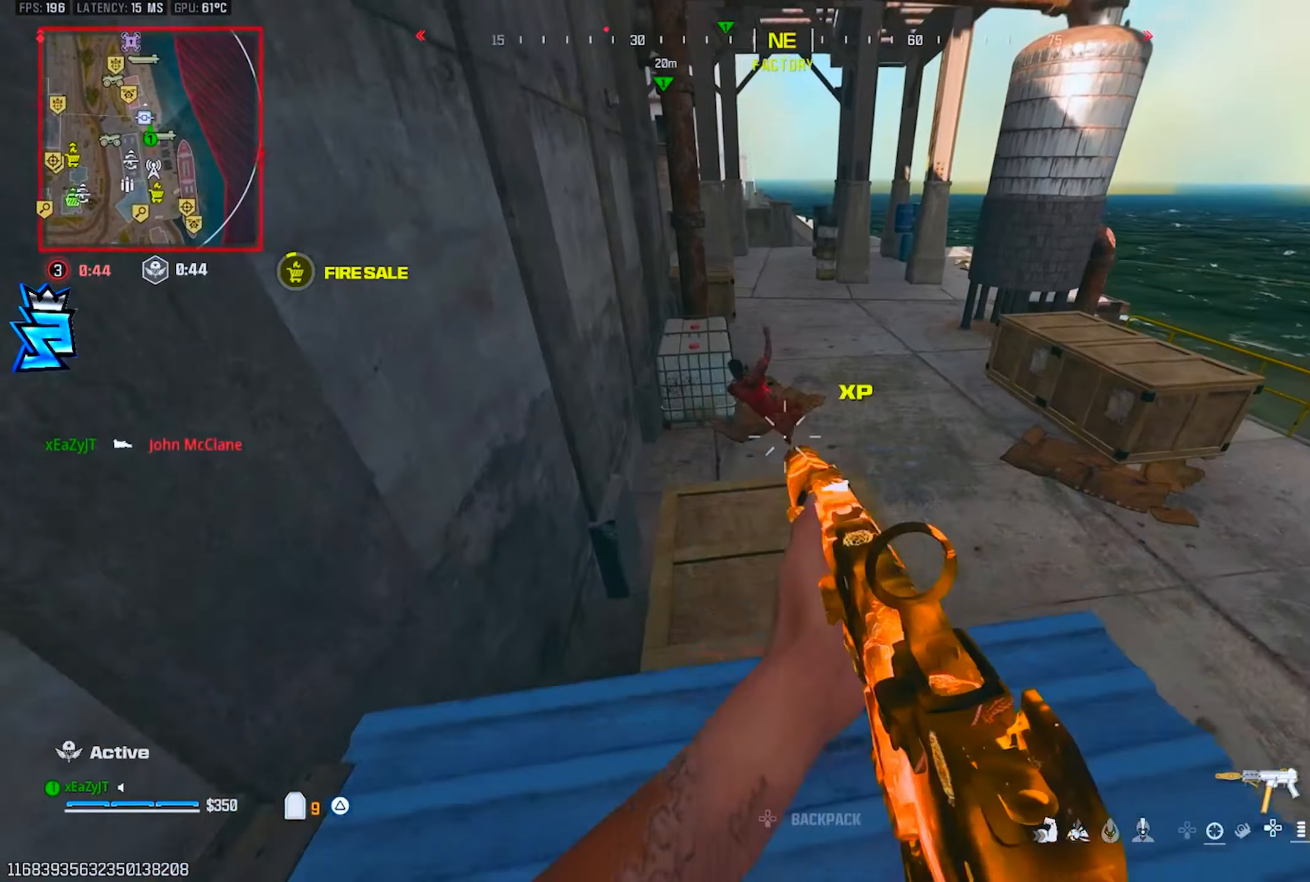
{"dt_ms": 500, "buttons": ["L1", "R1"], "left_stick": "down-right", "right_stick": "right", "events": [[50, "R3", "down"], [50, "right_stick", "down-left"], [133, "L1", "down"], [133, "R3", "up"], [133, "left_stick", "down-right"], [183, "right_stick", "center"], [200, "R1", "down"], [283, "right_stick", "up"], [333, "left_stick", "down"], [350, "right_stick", "left"], [417, "right_stick", "down"], [500, "left_stick", "down-right"], [500, "right_stick", "right"]]}
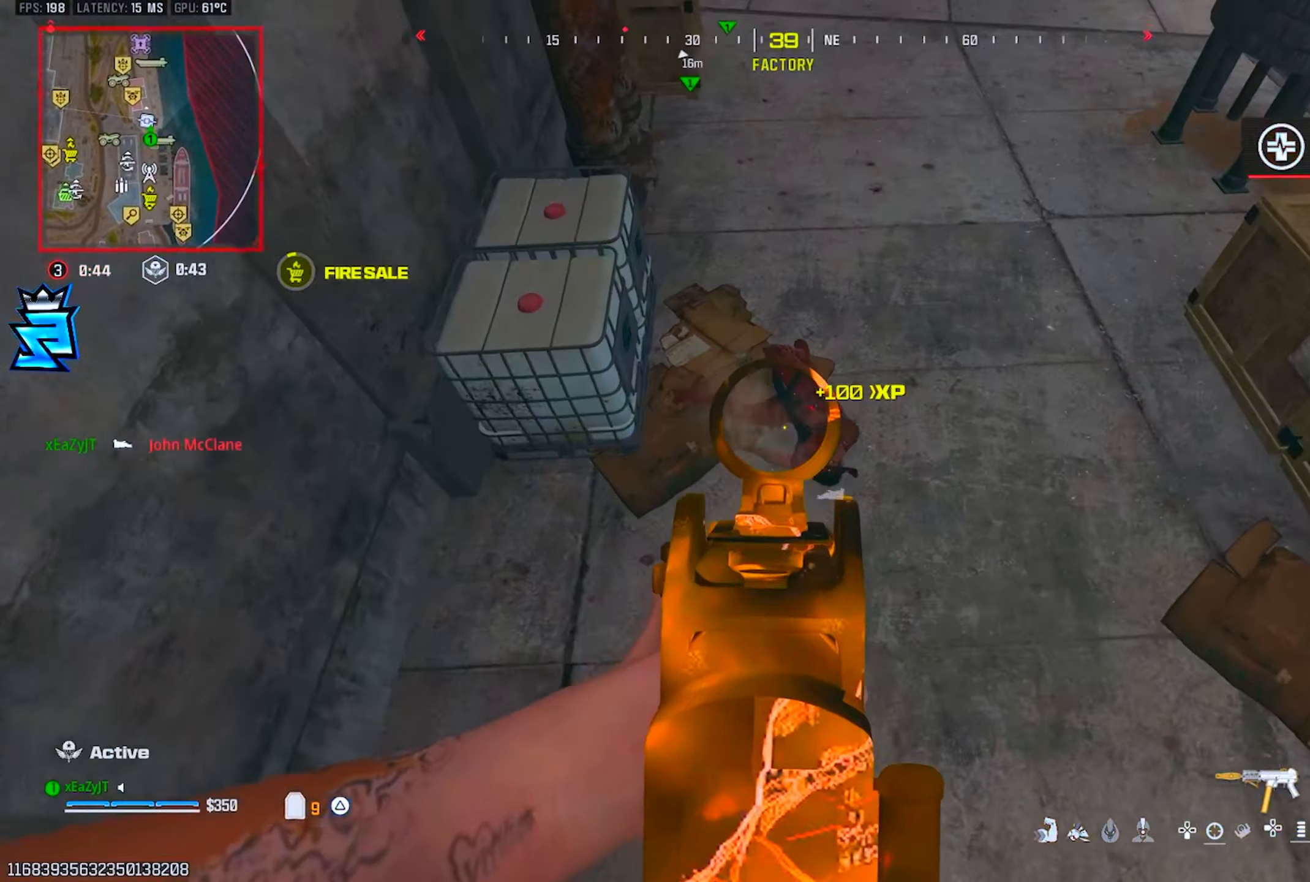
{"dt_ms": 501, "buttons": ["L1", "R1"], "left_stick": "down-left", "right_stick": "up-left", "events": [[150, "right_stick", "up-left"], [217, "left_stick", "down-left"]]}
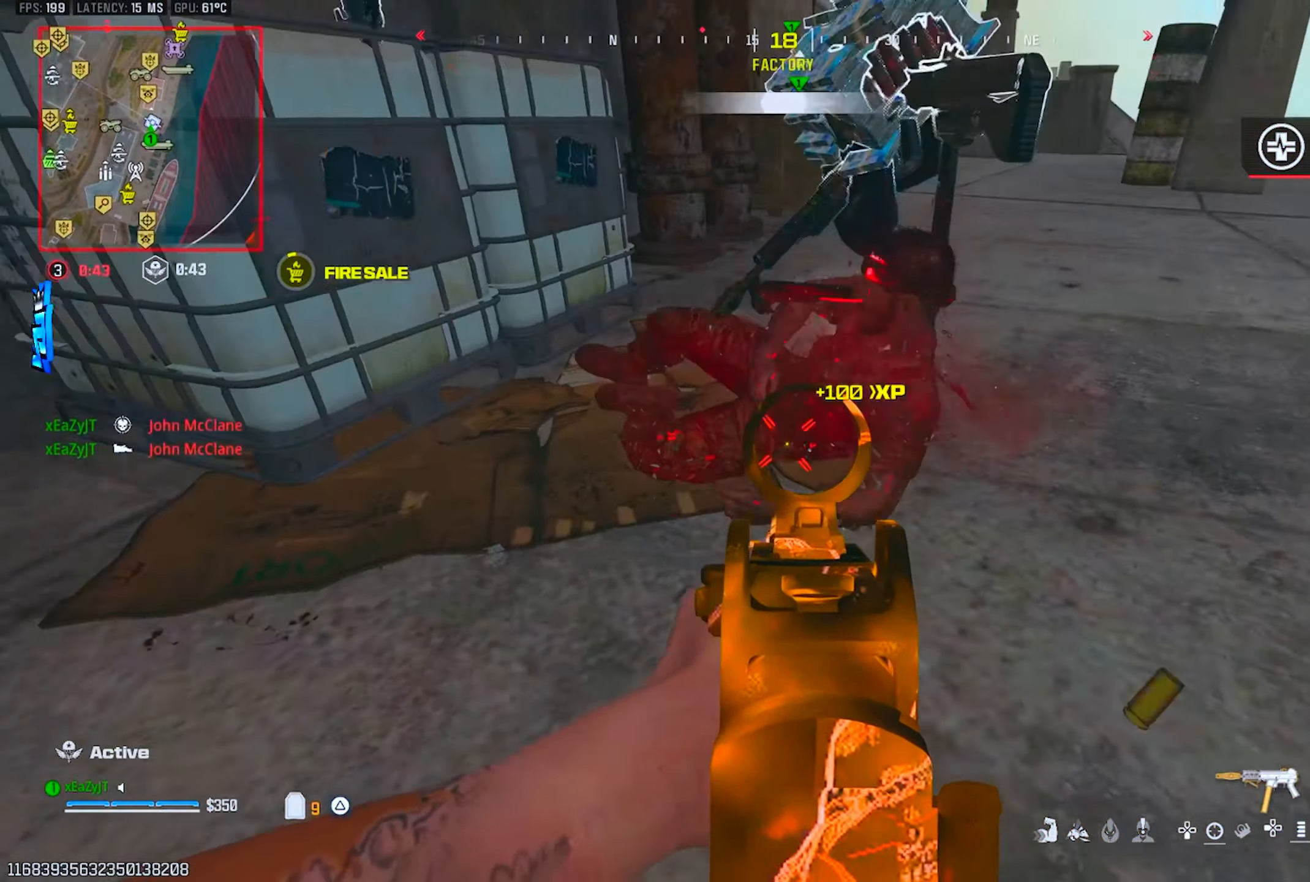
{"dt_ms": 500, "buttons": [], "left_stick": "up", "right_stick": "up-right", "events": [[66, "L1", "up"], [66, "SQUARE", "down"], [66, "right_stick", "up-right"], [116, "R1", "up"], [150, "SQUARE", "up"], [300, "left_stick", "up-left"], [417, "left_stick", "up"]]}
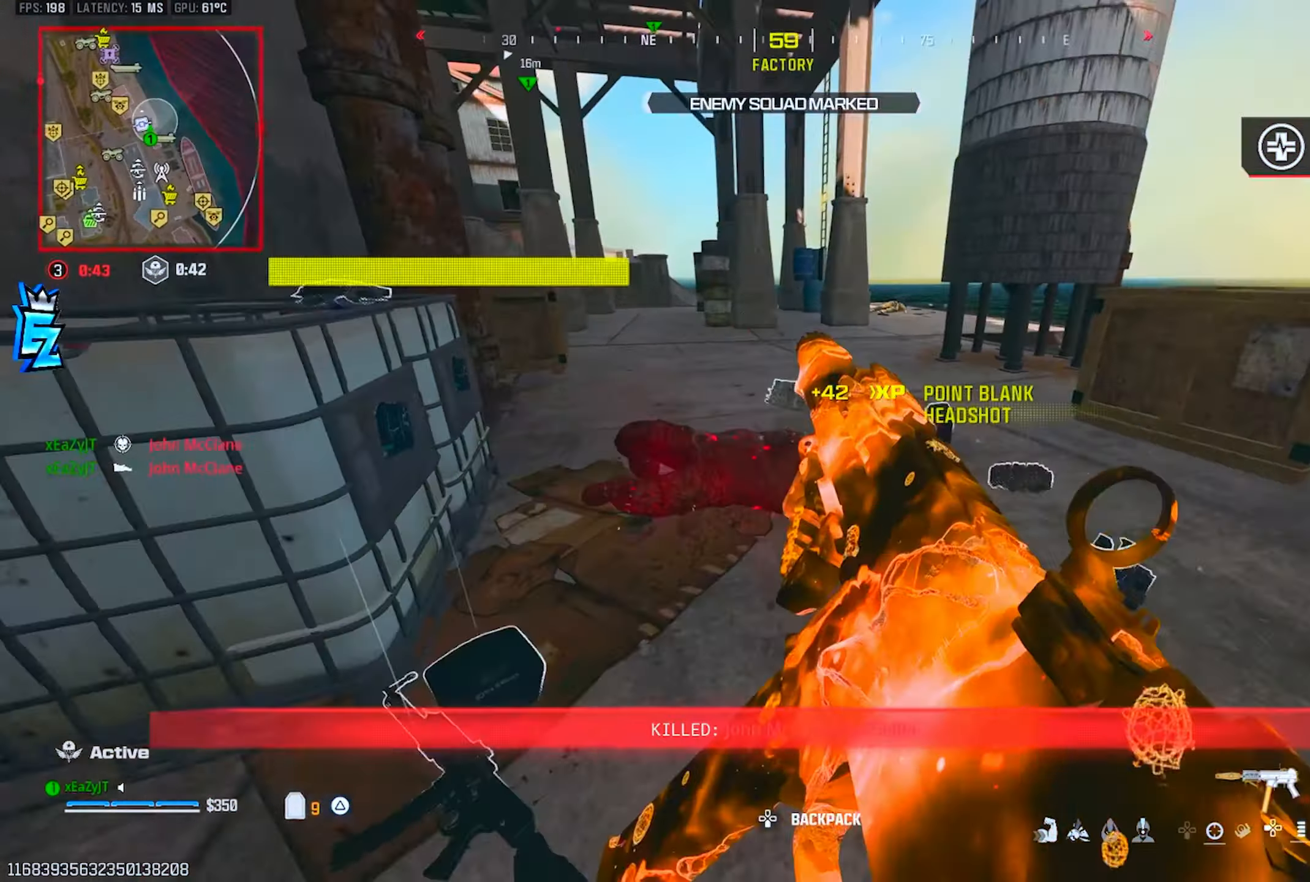
{"dt_ms": 501, "buttons": ["CIRCLE"], "left_stick": "up-right", "right_stick": "center", "events": [[150, "CIRCLE", "down"], [217, "CIRCLE", "up"], [234, "right_stick", "up-left"], [351, "right_stick", "center"], [417, "CIRCLE", "down"], [467, "left_stick", "up-right"]]}
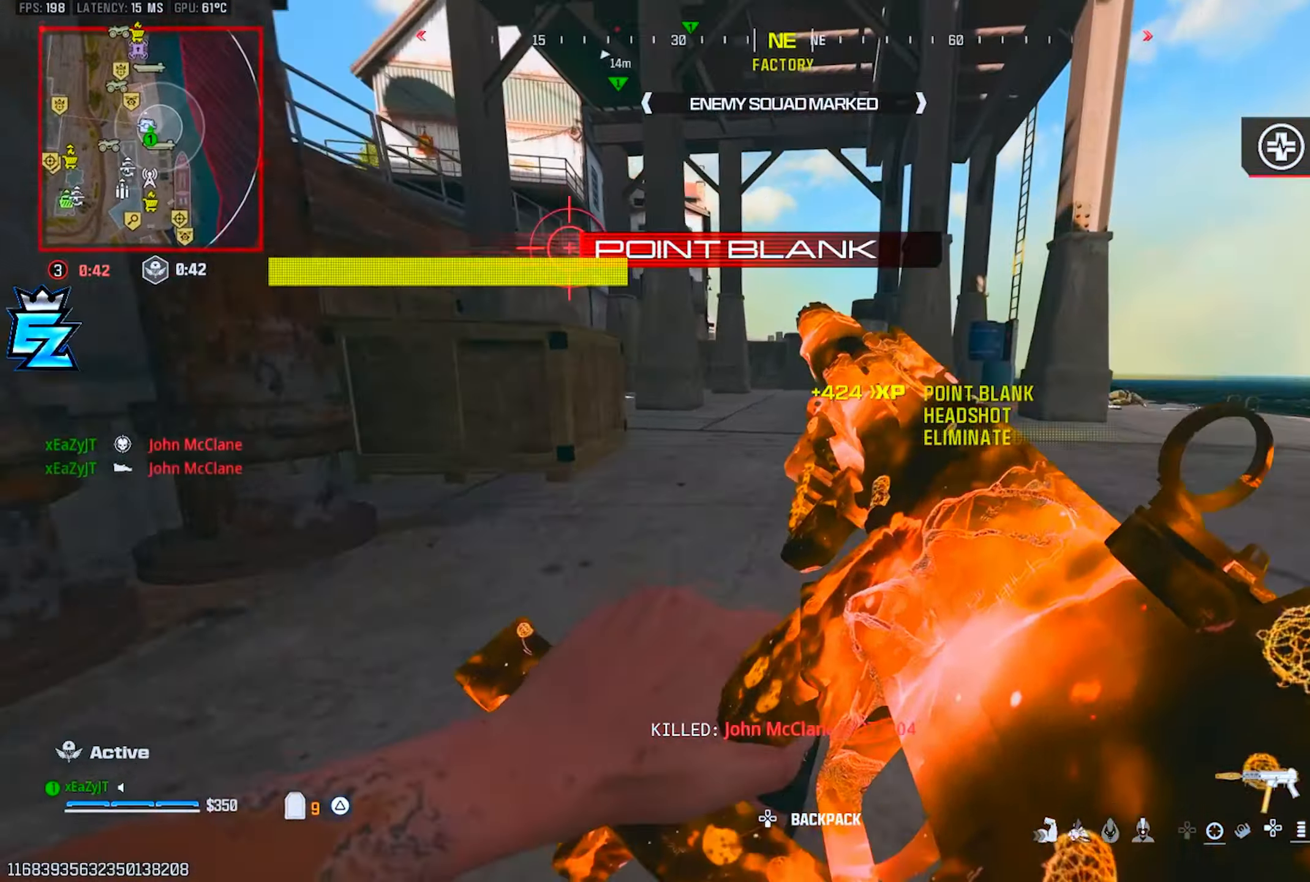
{"dt_ms": 500, "buttons": ["CIRCLE"], "left_stick": "up", "right_stick": "center", "events": [[33, "CIRCLE", "up"], [33, "R3", "down"], [116, "R3", "up"], [167, "right_stick", "right"], [250, "left_stick", "up"], [267, "right_stick", "center"], [333, "right_stick", "left"], [484, "CIRCLE", "down"], [484, "right_stick", "center"]]}
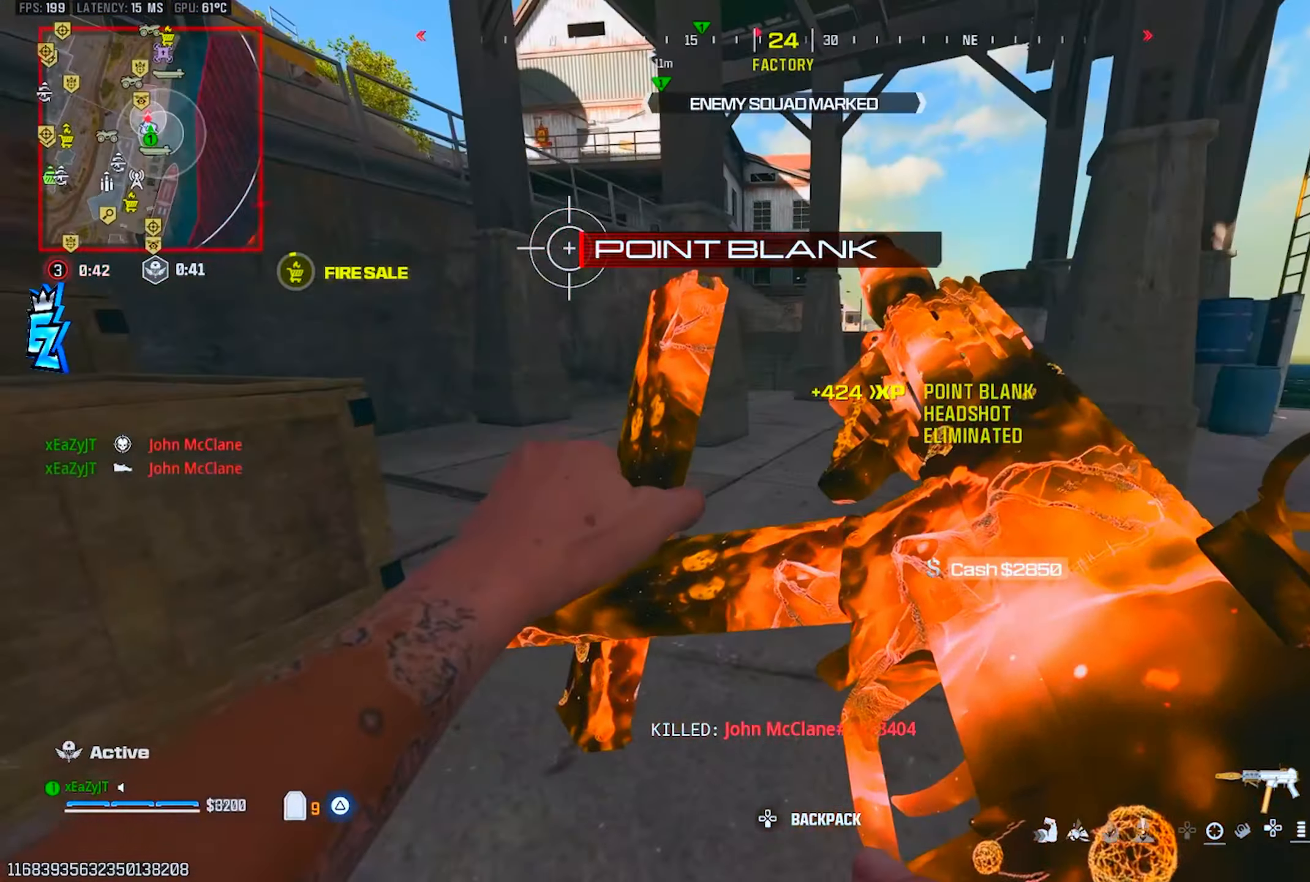
{"dt_ms": 501, "buttons": [], "left_stick": "up", "right_stick": "center", "events": [[67, "CIRCLE", "up"], [250, "CIRCLE", "down"], [384, "CIRCLE", "up"], [384, "R3", "down"], [451, "R3", "up"]]}
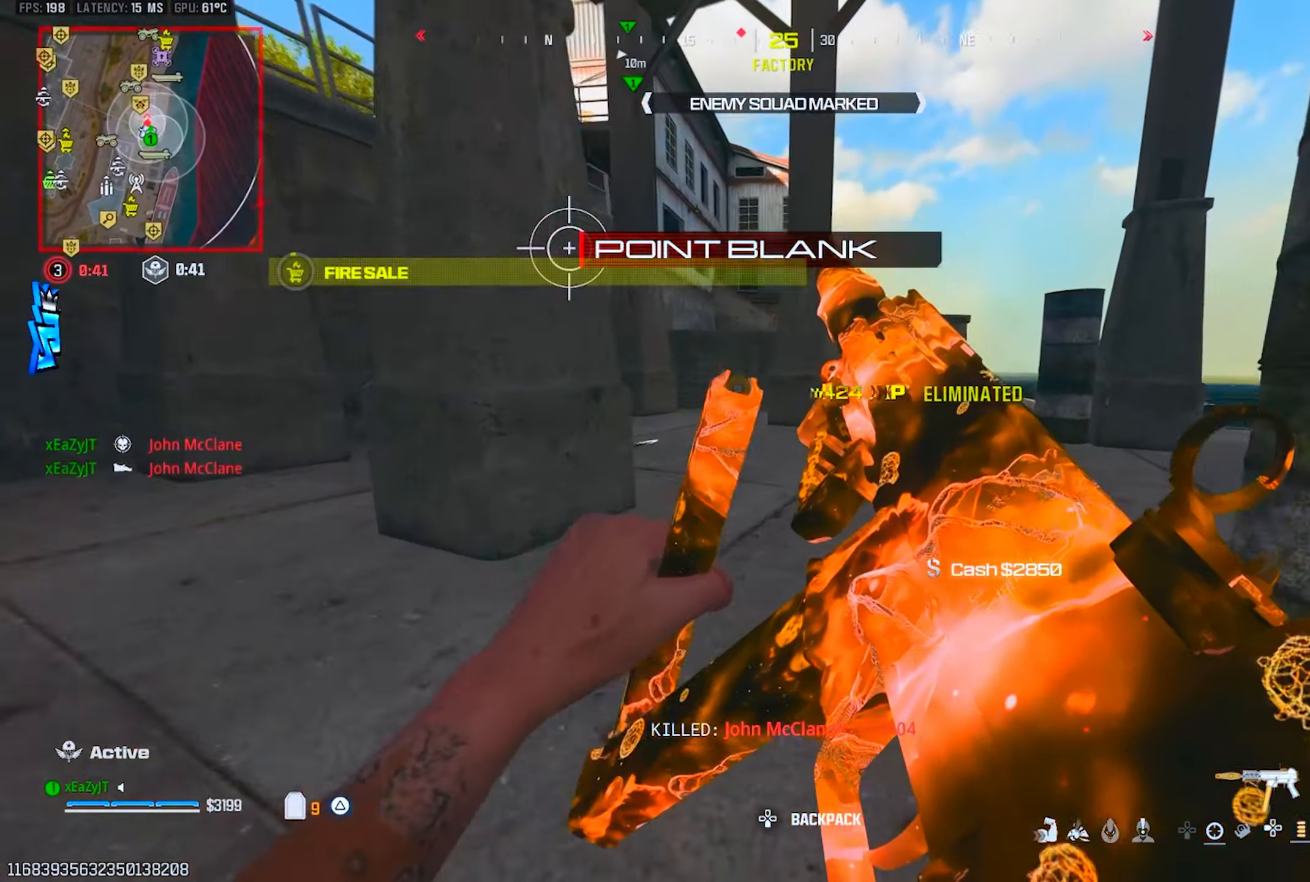
{"dt_ms": 500, "buttons": [], "left_stick": "up-right", "right_stick": "right", "events": [[16, "L3", "down"], [50, "TRIANGLE", "down"], [100, "L3", "up"], [100, "TRIANGLE", "up"], [183, "L3", "down"], [267, "L3", "up"], [300, "right_stick", "right"], [383, "L3", "down"], [500, "L3", "up"], [500, "left_stick", "up-right"]]}
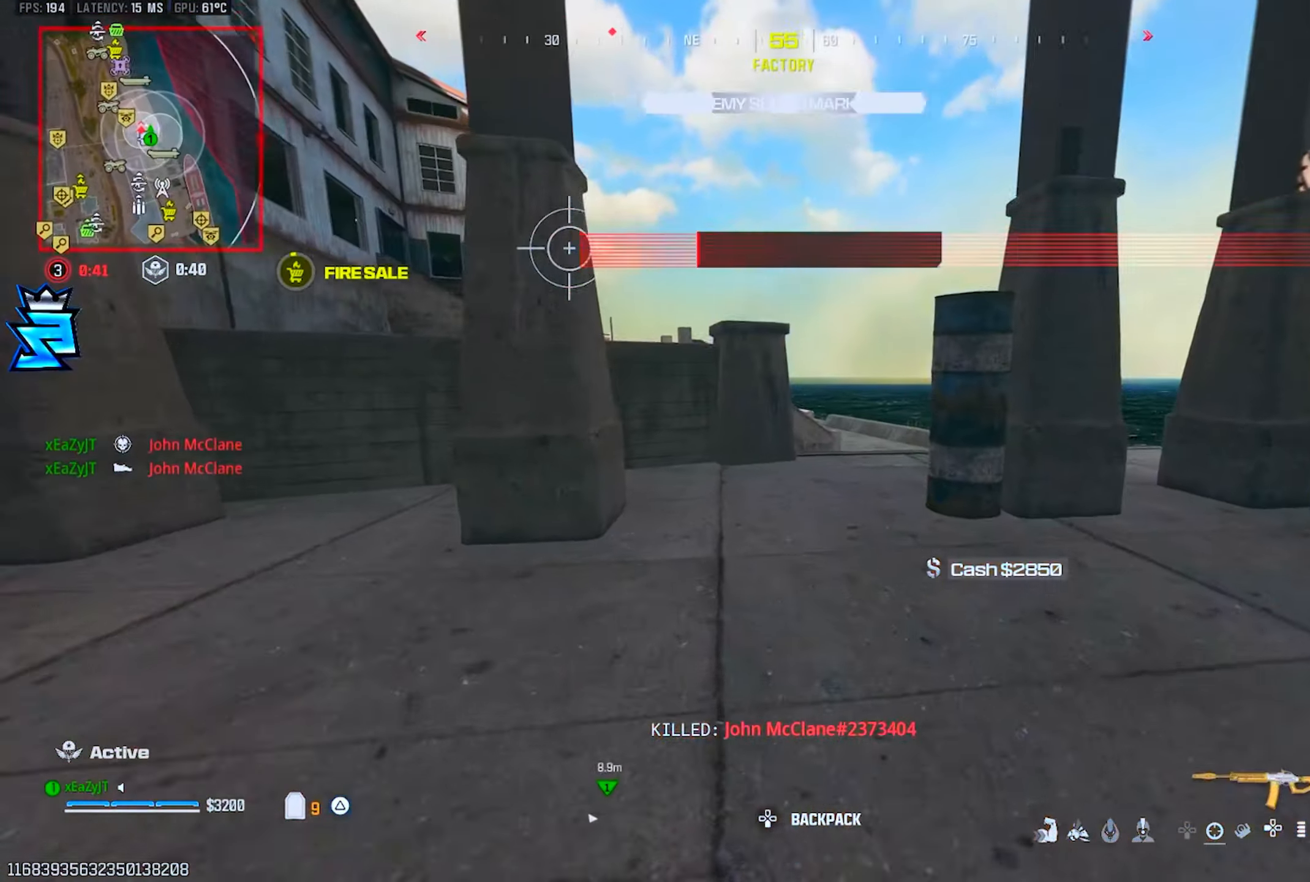
{"dt_ms": 501, "buttons": [], "left_stick": "up-right", "right_stick": "center", "events": [[17, "R3", "down"], [17, "right_stick", "center"], [100, "R3", "up"], [100, "SQUARE", "down"], [150, "SQUARE", "up"]]}
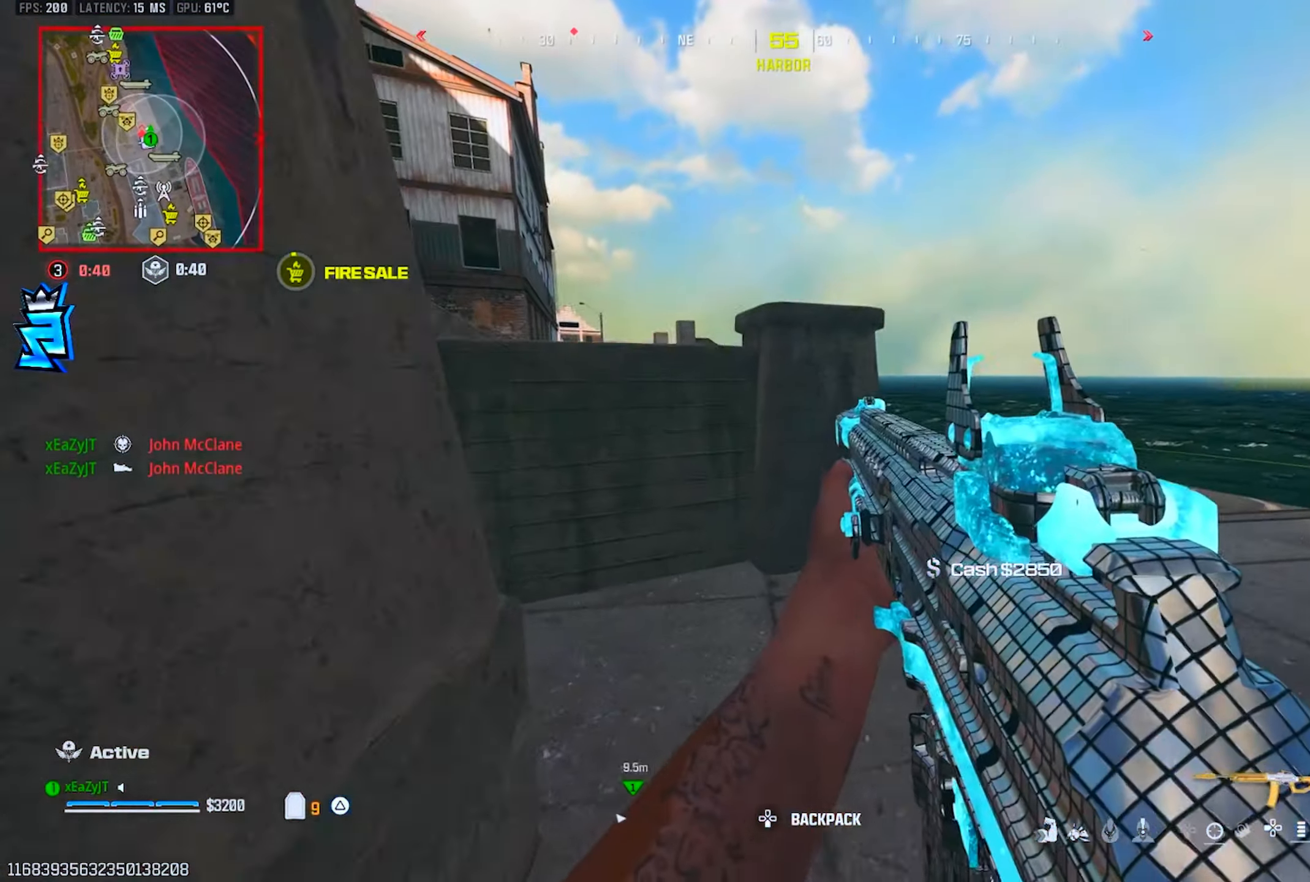
{"dt_ms": 500, "buttons": [], "left_stick": "up-right", "right_stick": "center", "events": []}
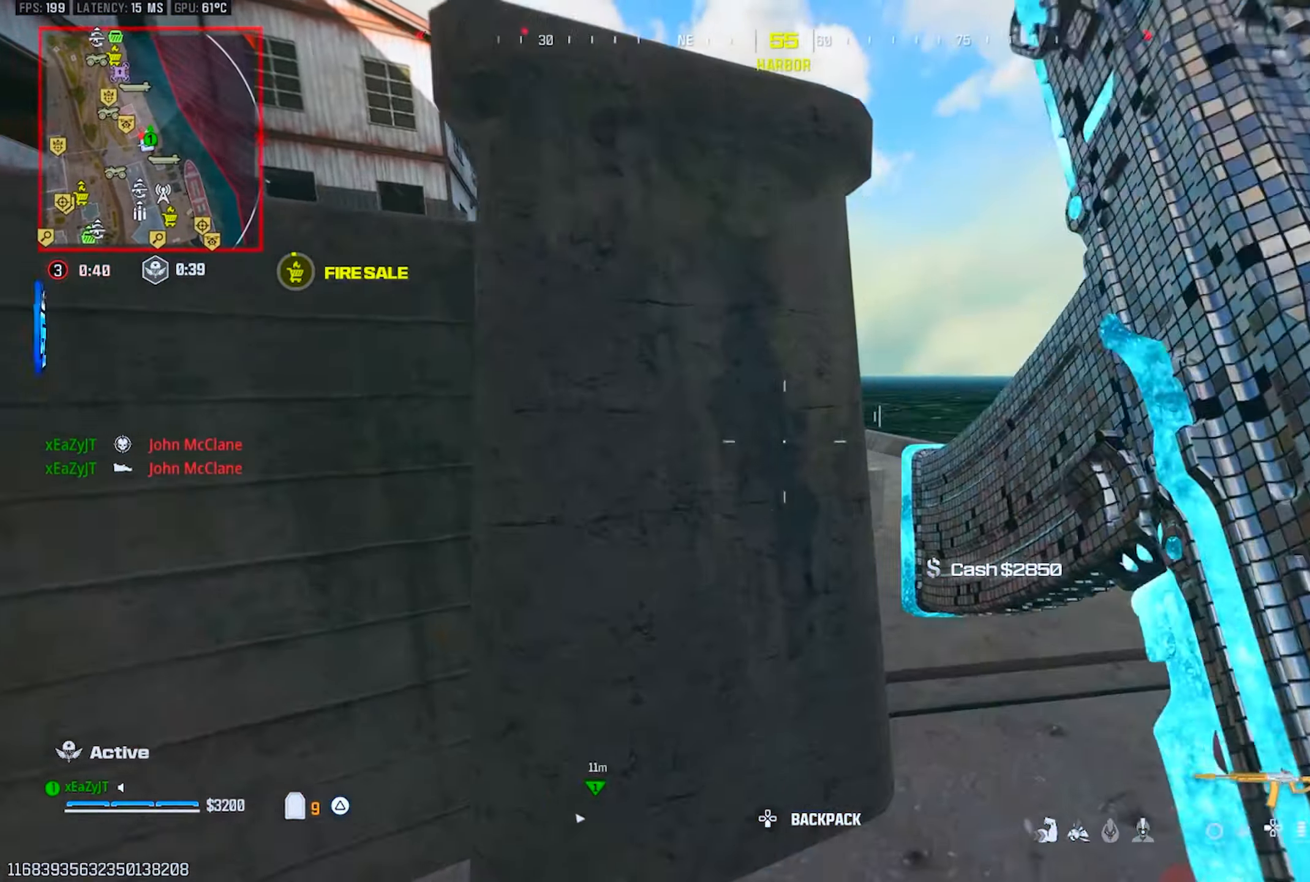
{"dt_ms": 501, "buttons": [], "left_stick": "up-right", "right_stick": "center", "events": []}
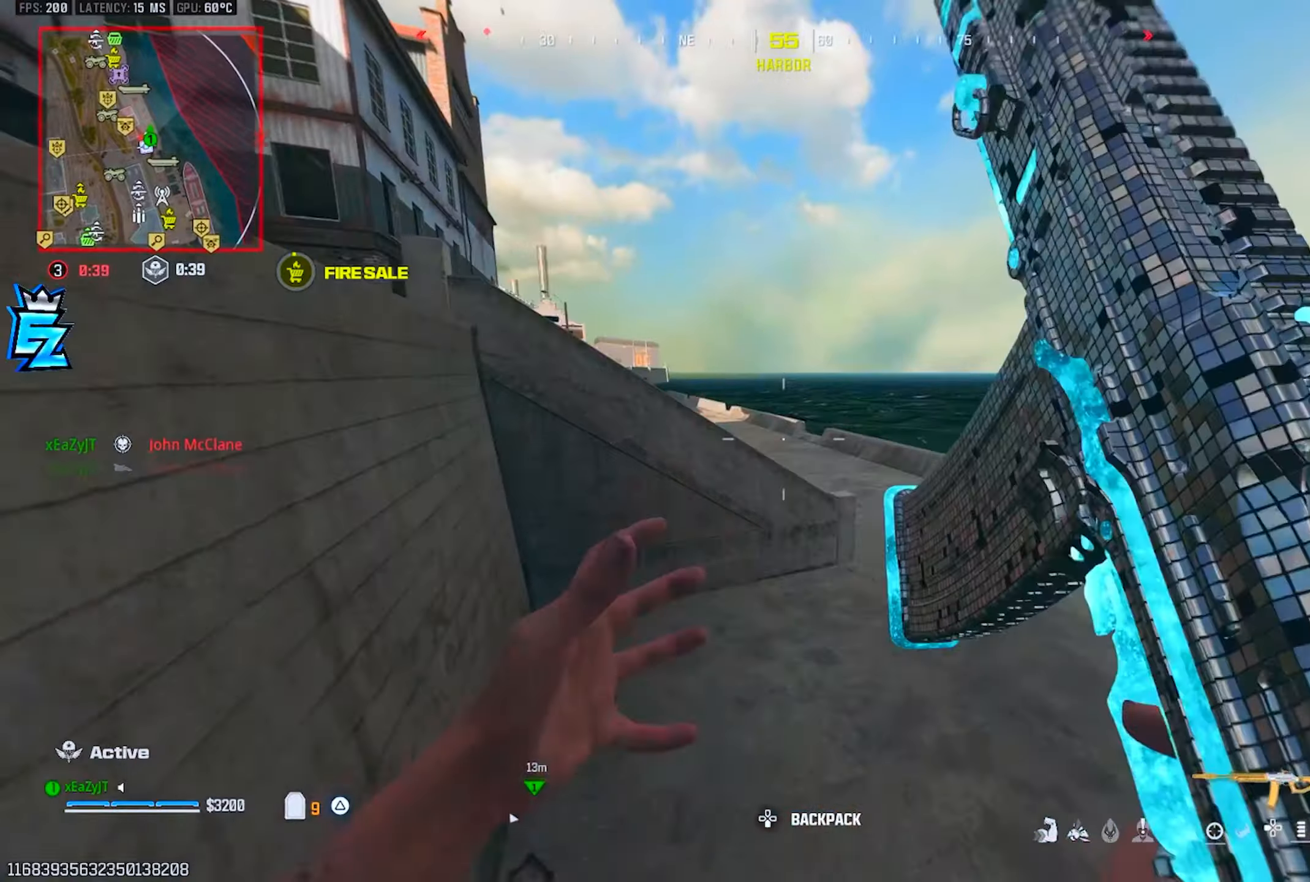
{"dt_ms": 501, "buttons": [], "left_stick": "up-right", "right_stick": "center", "events": []}
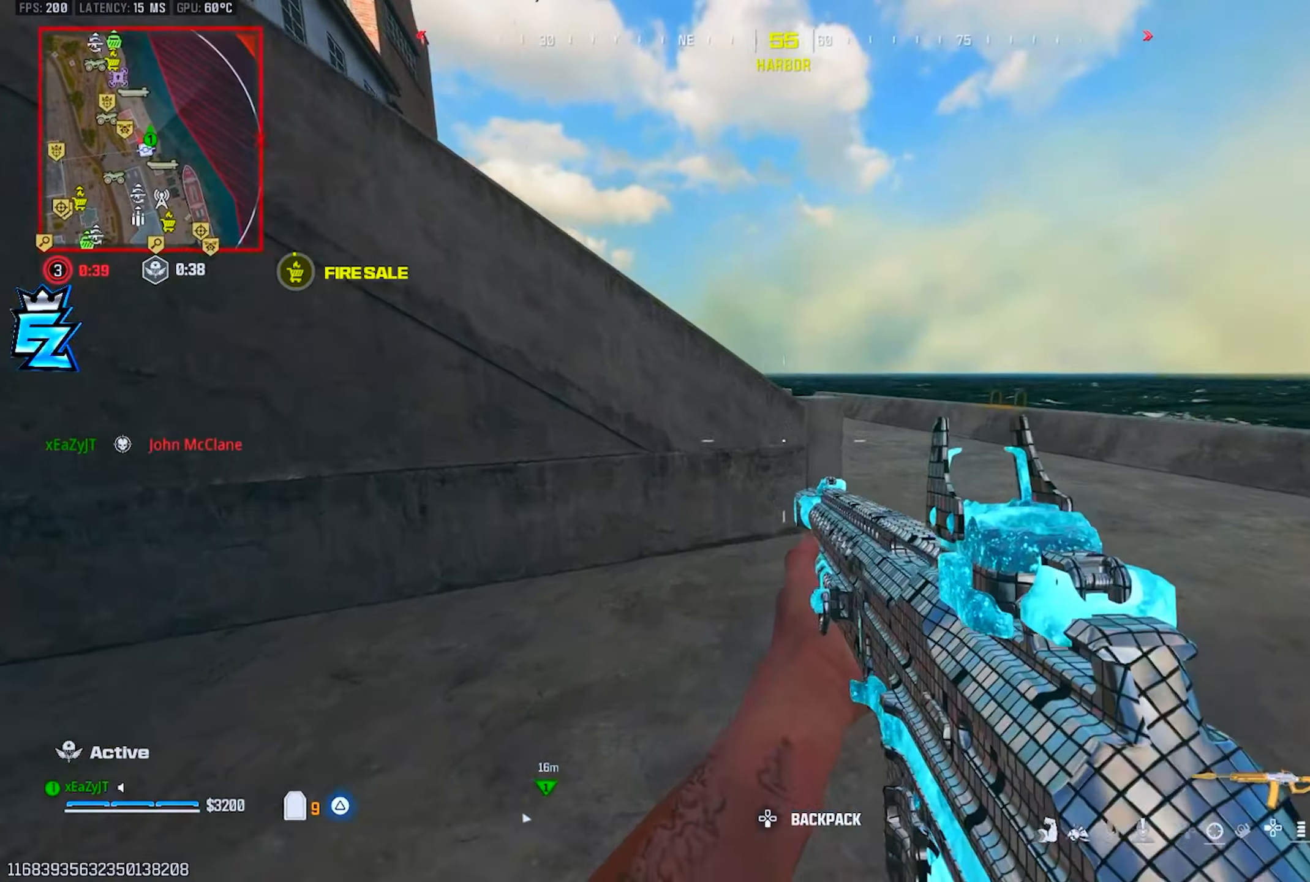
{"dt_ms": 484, "buttons": ["L3"], "left_stick": "up", "right_stick": "left", "events": [[16, "TRIANGLE", "down"], [83, "TRIANGLE", "up"], [133, "L3", "down"], [133, "left_stick", "up"], [233, "L3", "up"], [233, "right_stick", "right"], [317, "L3", "down"], [317, "right_stick", "center"], [383, "L3", "up"], [467, "right_stick", "left"], [484, "L3", "down"]]}
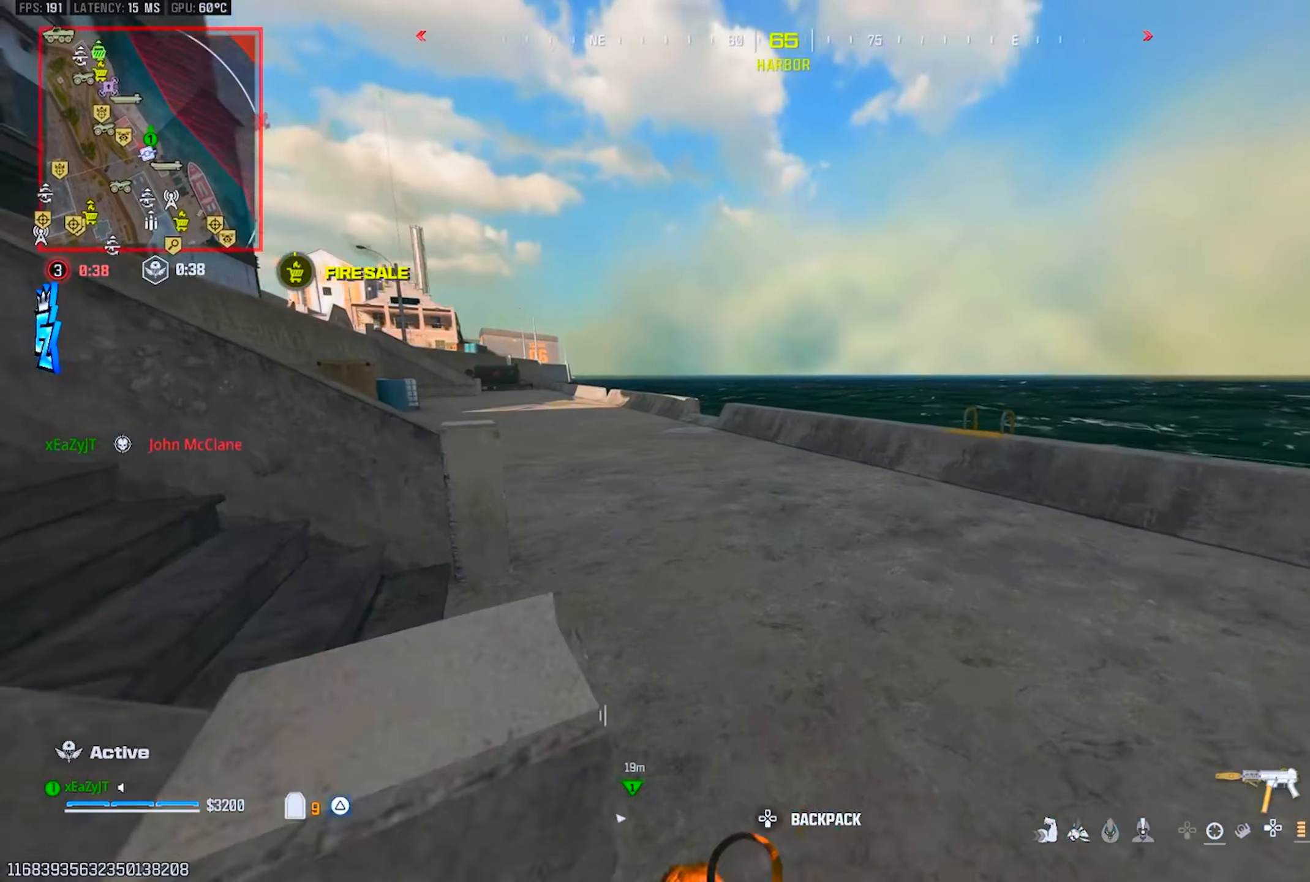
{"dt_ms": 500, "buttons": [], "left_stick": "up", "right_stick": "center", "events": [[183, "L3", "up"], [216, "right_stick", "center"], [250, "CIRCLE", "down"], [317, "CIRCLE", "up"]]}
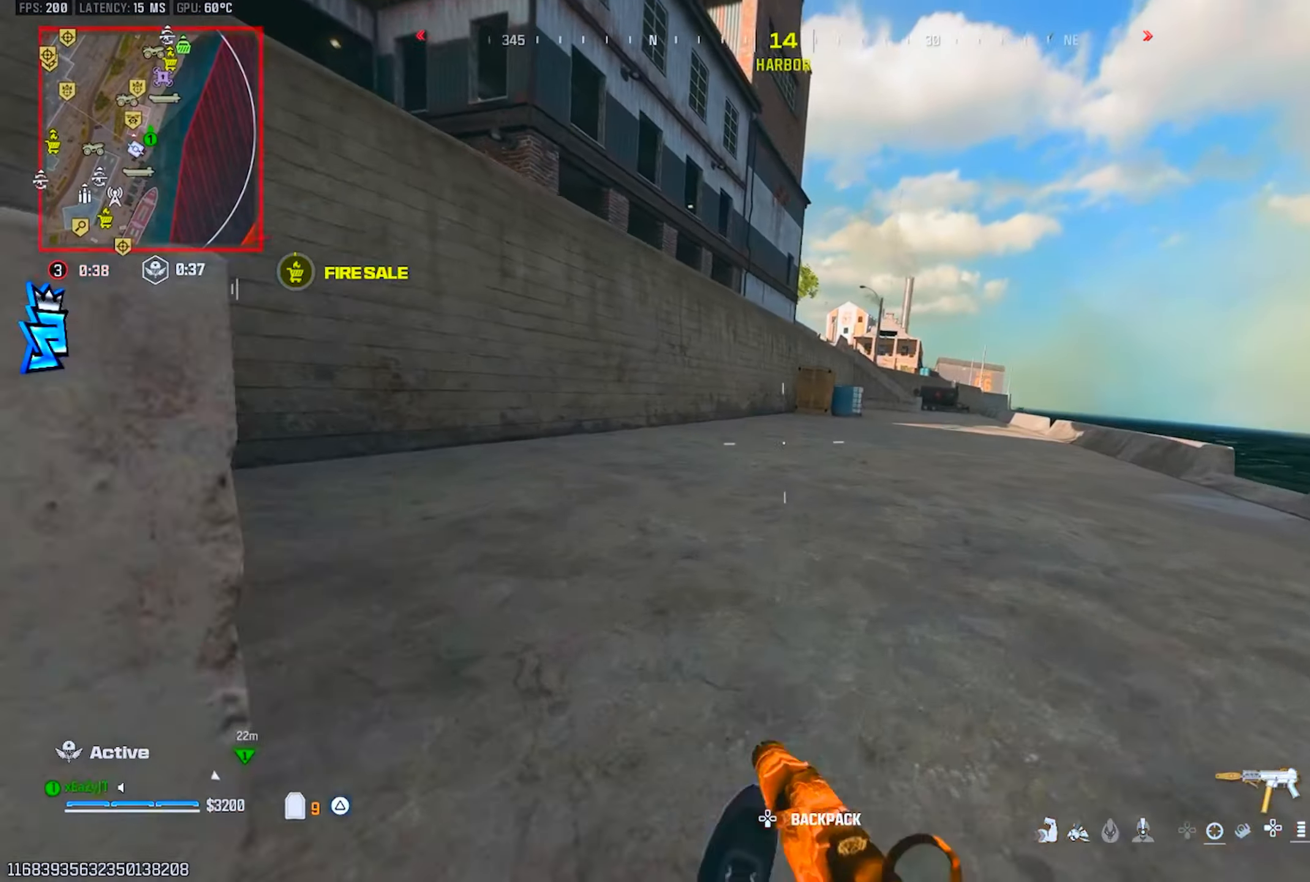
{"dt_ms": 501, "buttons": ["R3"], "left_stick": "up", "right_stick": "center", "events": [[33, "CIRCLE", "down"], [50, "left_stick", "center"], [83, "R3", "down"], [100, "CIRCLE", "up"], [167, "R3", "up"], [167, "right_stick", "up-right"], [184, "left_stick", "up"], [367, "right_stick", "center"], [484, "R3", "down"]]}
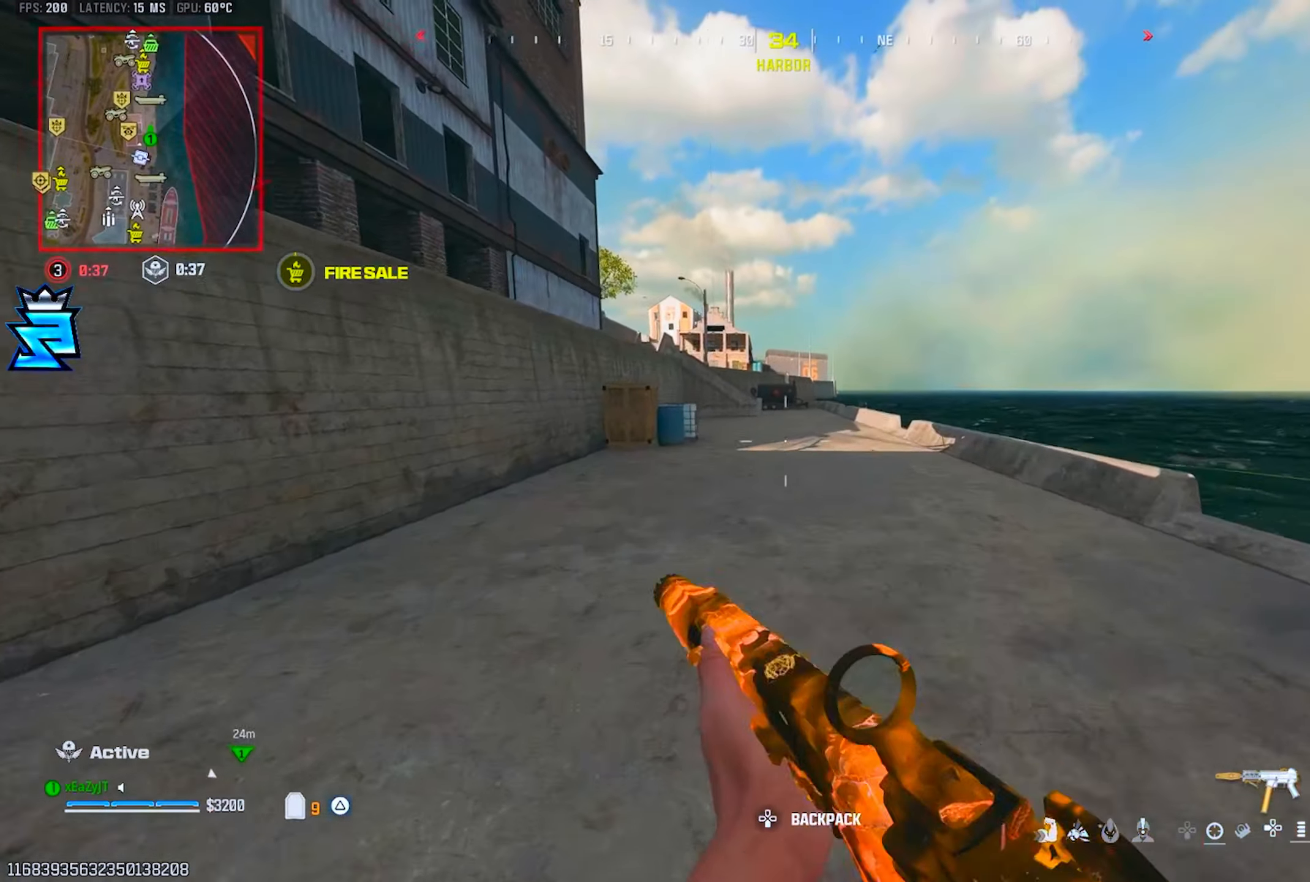
{"dt_ms": 500, "buttons": [], "left_stick": "up", "right_stick": "center", "events": [[83, "R3", "up"], [250, "TRIANGLE", "down"], [300, "TRIANGLE", "up"], [400, "L3", "down"], [400, "TRIANGLE", "down"], [450, "TRIANGLE", "up"], [467, "L3", "up"]]}
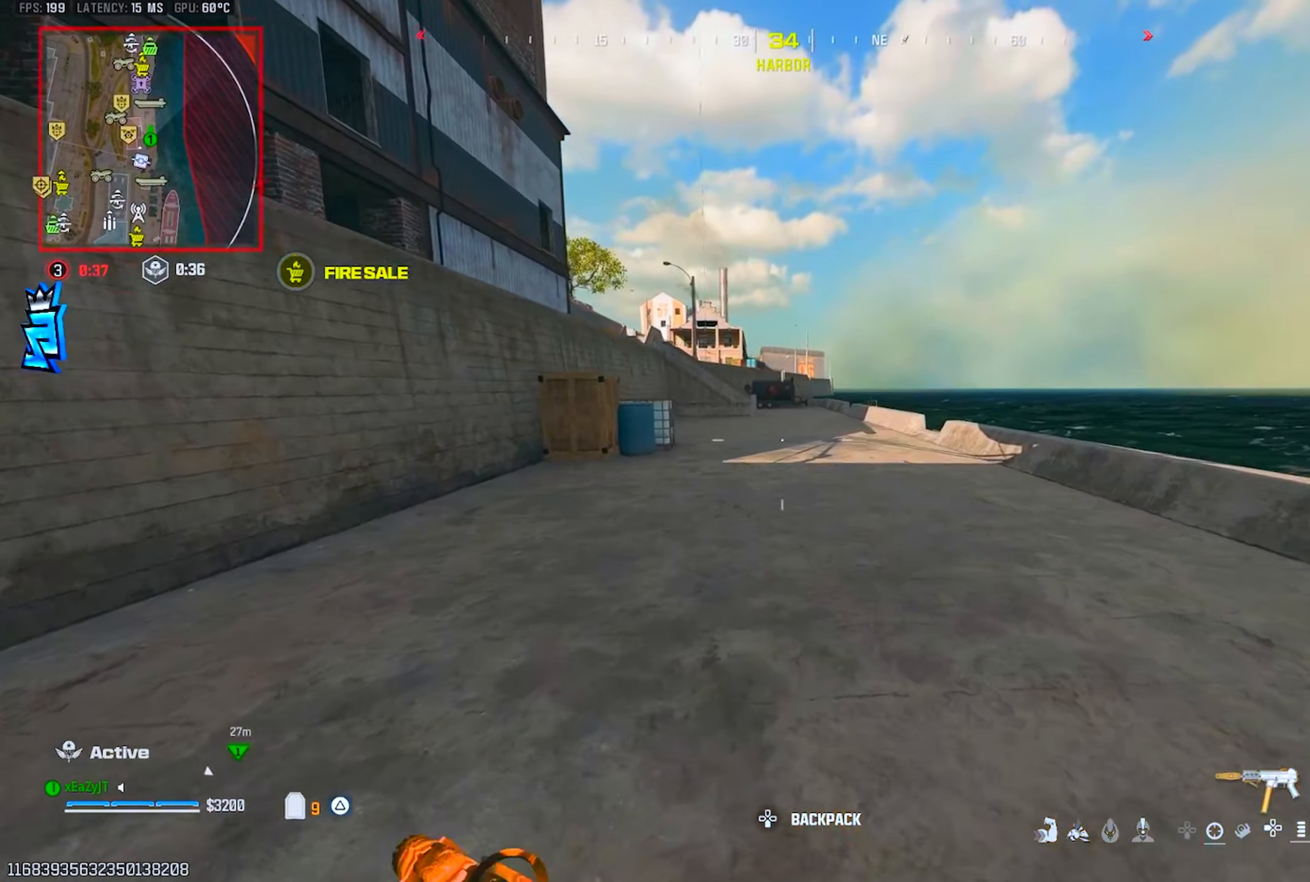
{"dt_ms": 501, "buttons": [], "left_stick": "up", "right_stick": "center", "events": [[17, "TRIANGLE", "down"], [33, "L3", "down"], [100, "TRIANGLE", "up"], [133, "L3", "up"], [167, "TRIANGLE", "down"], [184, "L3", "down"], [217, "TRIANGLE", "up"], [267, "L3", "up"], [334, "CIRCLE", "down"], [417, "CIRCLE", "up"]]}
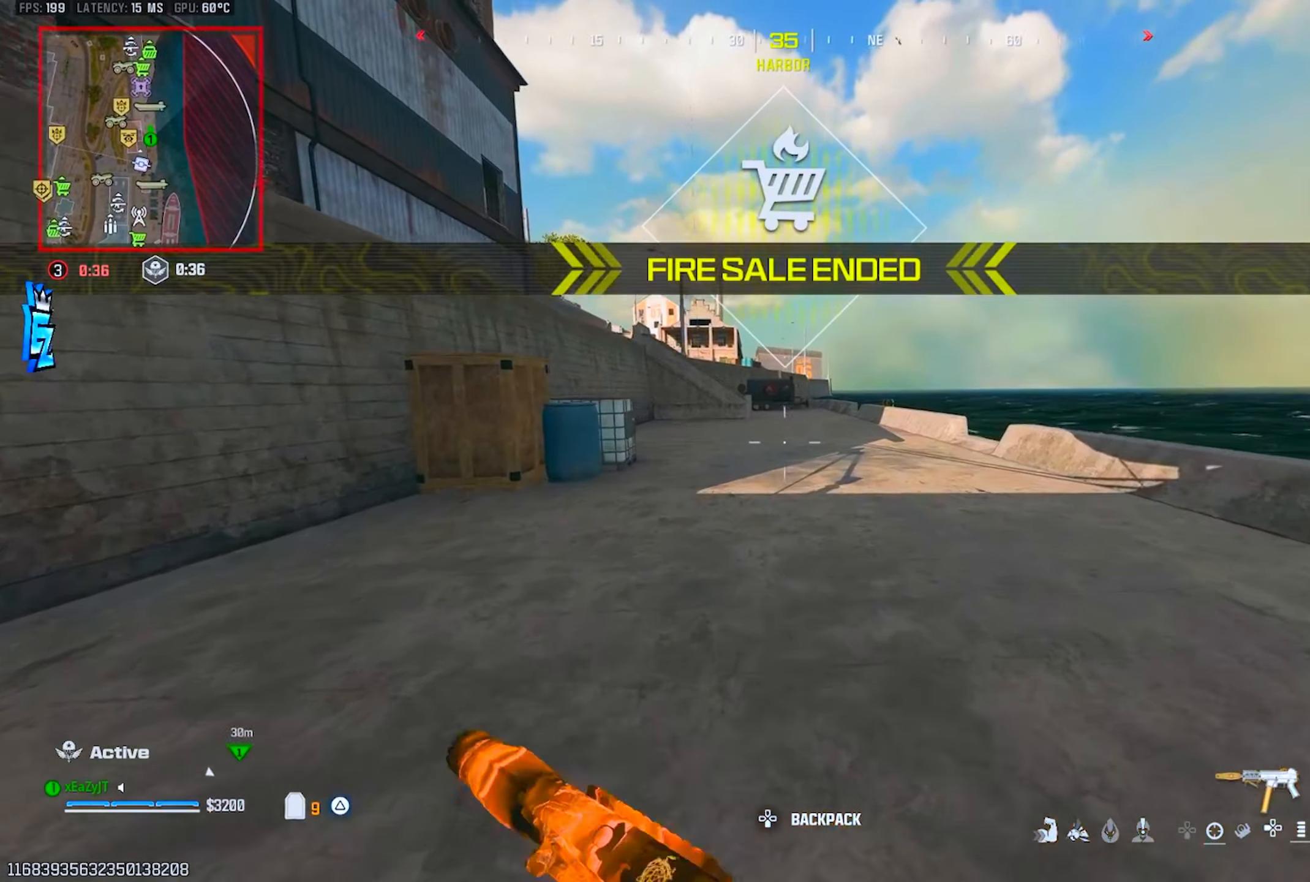
{"dt_ms": 500, "buttons": [], "left_stick": "up", "right_stick": "center", "events": [[116, "CIRCLE", "down"], [200, "R3", "down"], [216, "CIRCLE", "up"], [216, "L1", "down"], [317, "L1", "up"], [317, "R3", "up"], [350, "TRIANGLE", "down"], [350, "right_stick", "up-left"], [383, "L3", "down"], [417, "TRIANGLE", "up"], [467, "right_stick", "center"], [483, "L3", "up"]]}
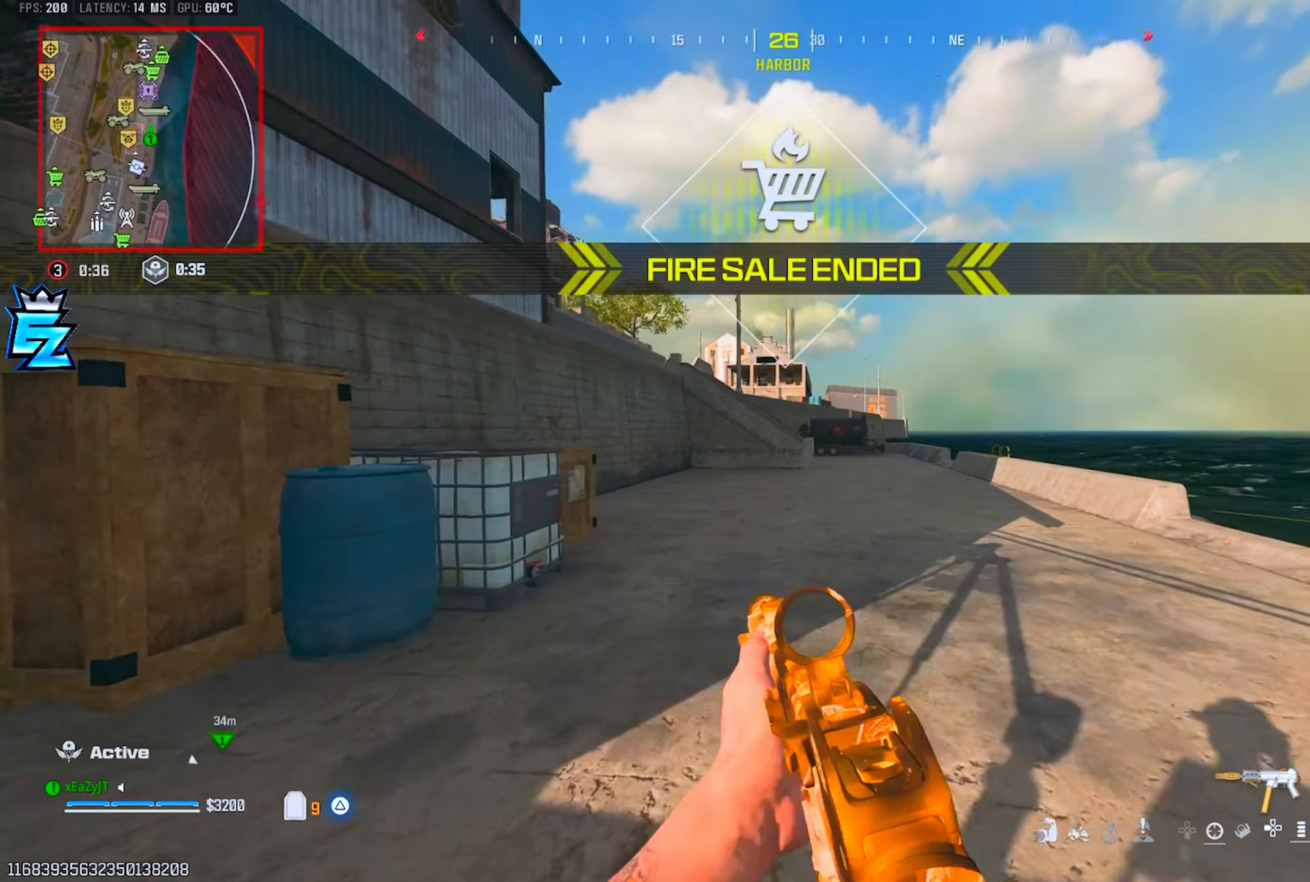
{"dt_ms": 501, "buttons": ["L3"], "left_stick": "up", "right_stick": "center", "events": [[83, "L3", "down"], [167, "L3", "up"], [217, "L3", "down"], [217, "TRIANGLE", "down"], [317, "TRIANGLE", "up"], [384, "right_stick", "down-left"], [467, "right_stick", "center"]]}
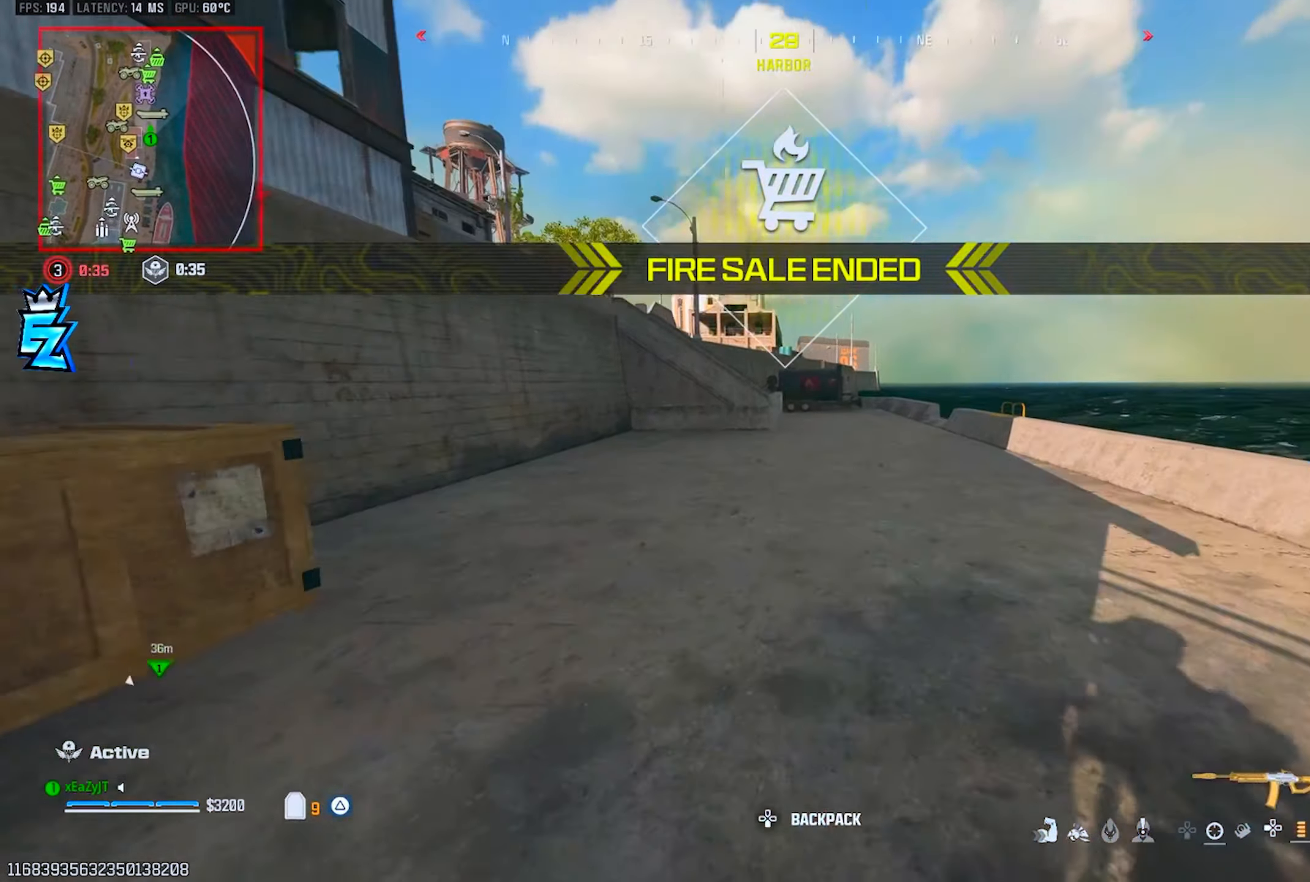
{"dt_ms": 500, "buttons": ["TRIANGLE", "L3"], "left_stick": "up", "right_stick": "up", "events": [[16, "CIRCLE", "down"], [16, "L3", "up"], [83, "CIRCLE", "up"], [250, "CIRCLE", "down"], [333, "CIRCLE", "up"], [333, "R3", "down"], [417, "R3", "up"], [433, "L3", "down"], [433, "right_stick", "up"], [467, "TRIANGLE", "down"]]}
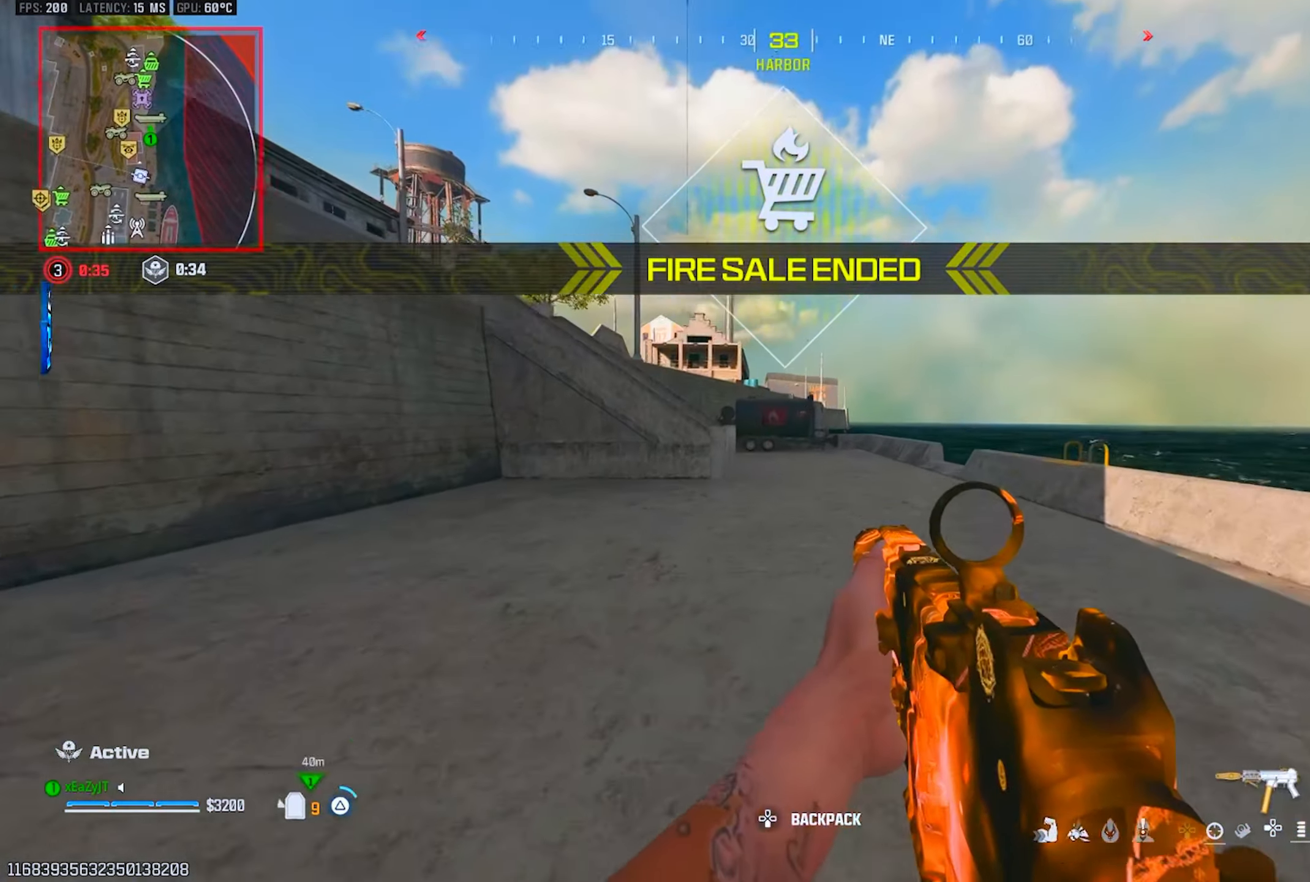
{"dt_ms": 501, "buttons": ["SQUARE"], "left_stick": "up", "right_stick": "center", "events": [[33, "TRIANGLE", "up"], [50, "L3", "up"], [67, "right_stick", "center"], [100, "L3", "down"], [317, "L3", "up"], [334, "R3", "down"], [450, "R3", "up"], [484, "SQUARE", "down"]]}
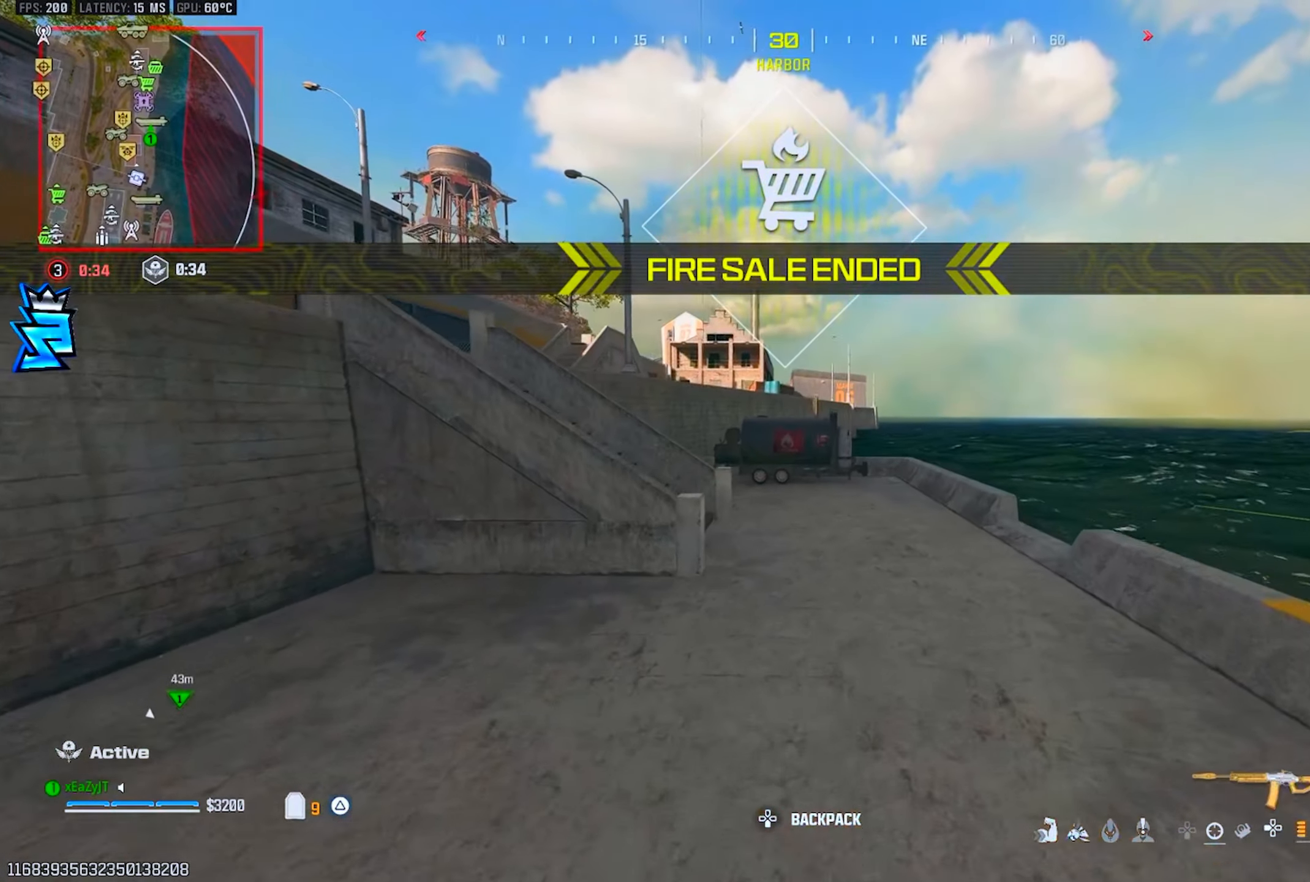
{"dt_ms": 500, "buttons": [], "left_stick": "up", "right_stick": "center", "events": [[50, "SQUARE", "up"], [116, "SQUARE", "down"], [183, "SQUARE", "up"], [333, "CIRCLE", "down"], [383, "CIRCLE", "up"]]}
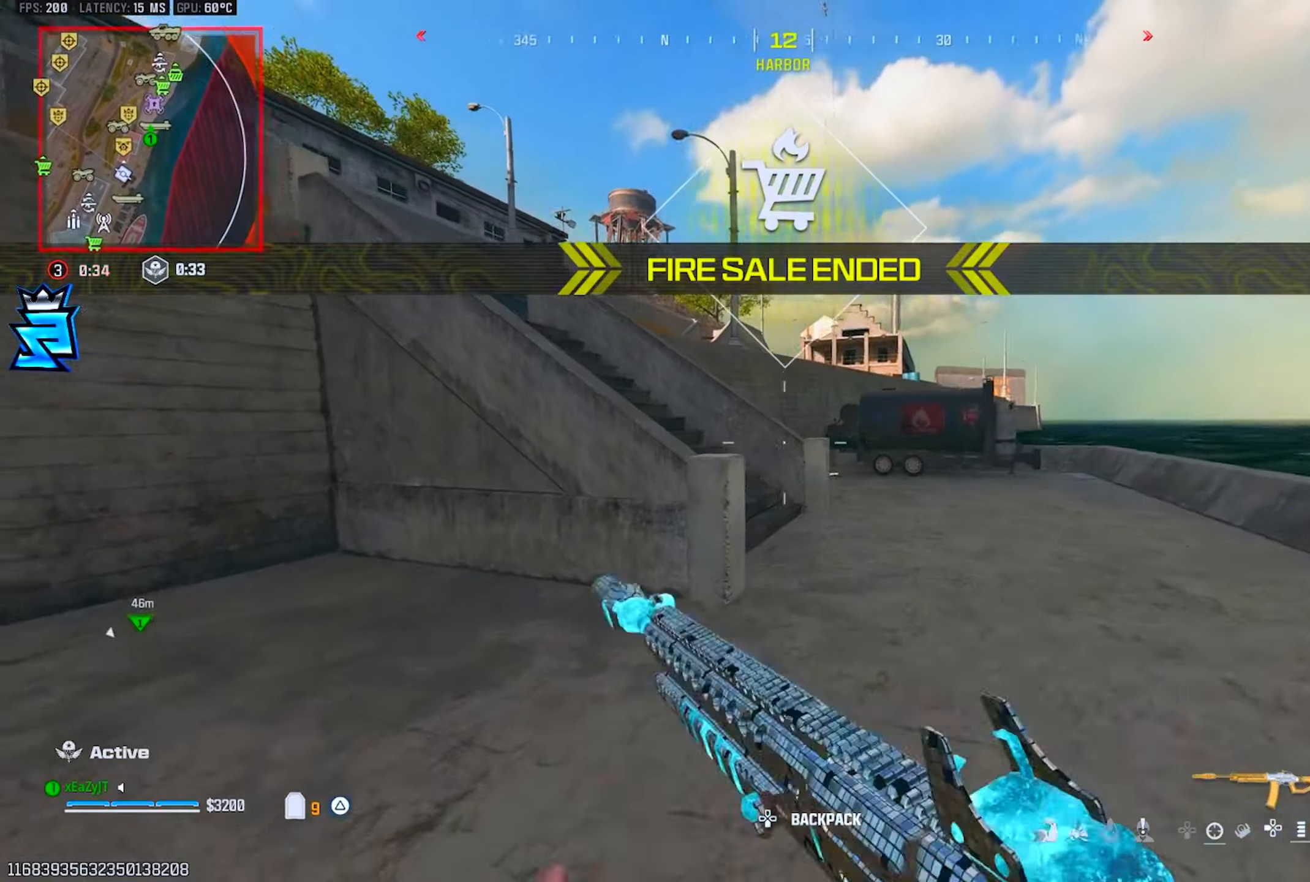
{"dt_ms": 500, "buttons": ["L3"], "left_stick": "up", "right_stick": "up-left", "events": [[116, "CIRCLE", "down"], [183, "R3", "down"], [216, "CIRCLE", "up"], [266, "R3", "up"], [300, "L3", "down"], [333, "TRIANGLE", "down"], [333, "right_stick", "up-left"], [400, "L3", "up"], [400, "TRIANGLE", "up"], [500, "L3", "down"]]}
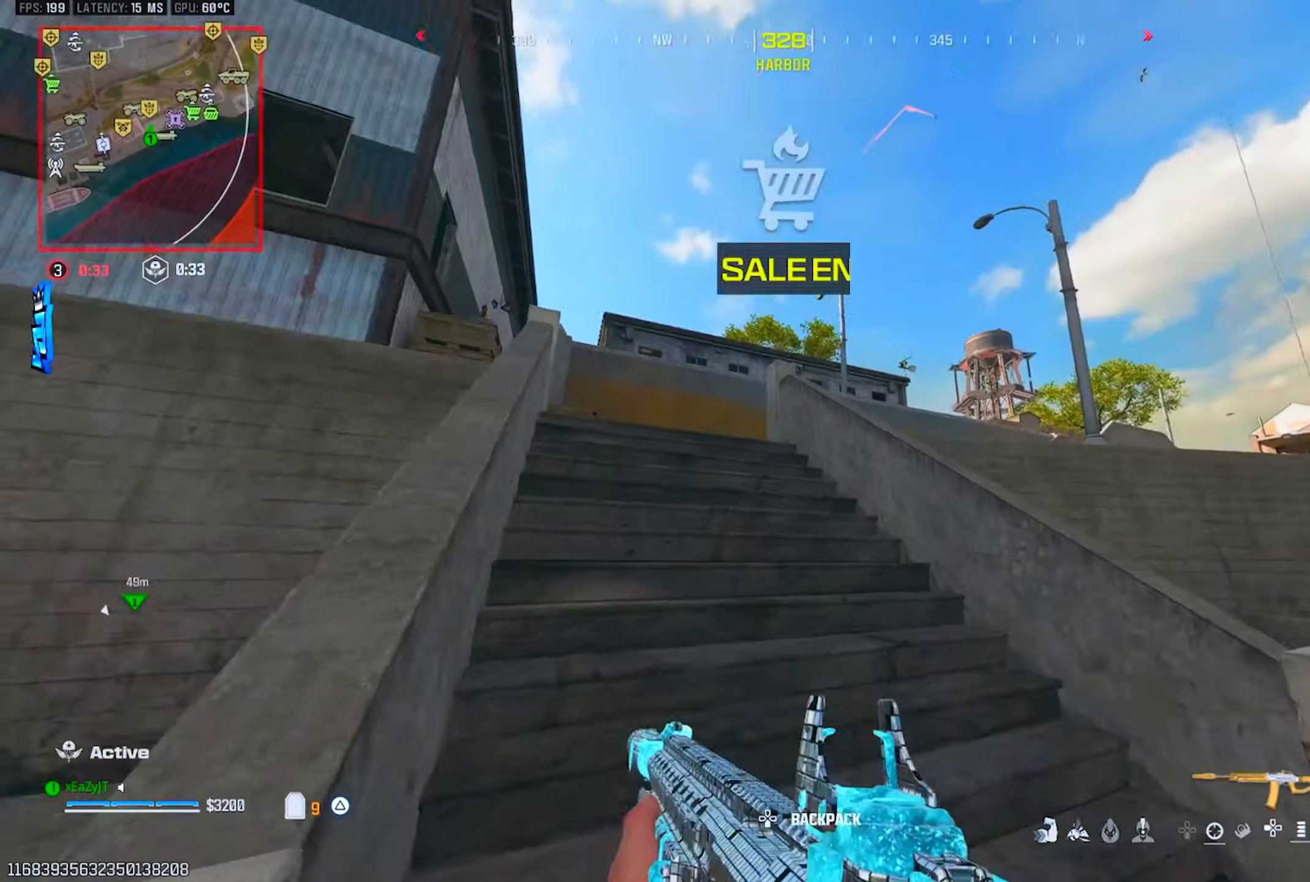
{"dt_ms": 501, "buttons": [], "left_stick": "up-left", "right_stick": "center", "events": [[83, "L3", "up"], [167, "L3", "down"], [167, "right_stick", "center"], [250, "L3", "up"], [250, "TRIANGLE", "down"], [334, "TRIANGLE", "up"], [384, "L3", "down"], [417, "TRIANGLE", "down"], [450, "L3", "up"], [450, "left_stick", "up-left"], [484, "TRIANGLE", "up"]]}
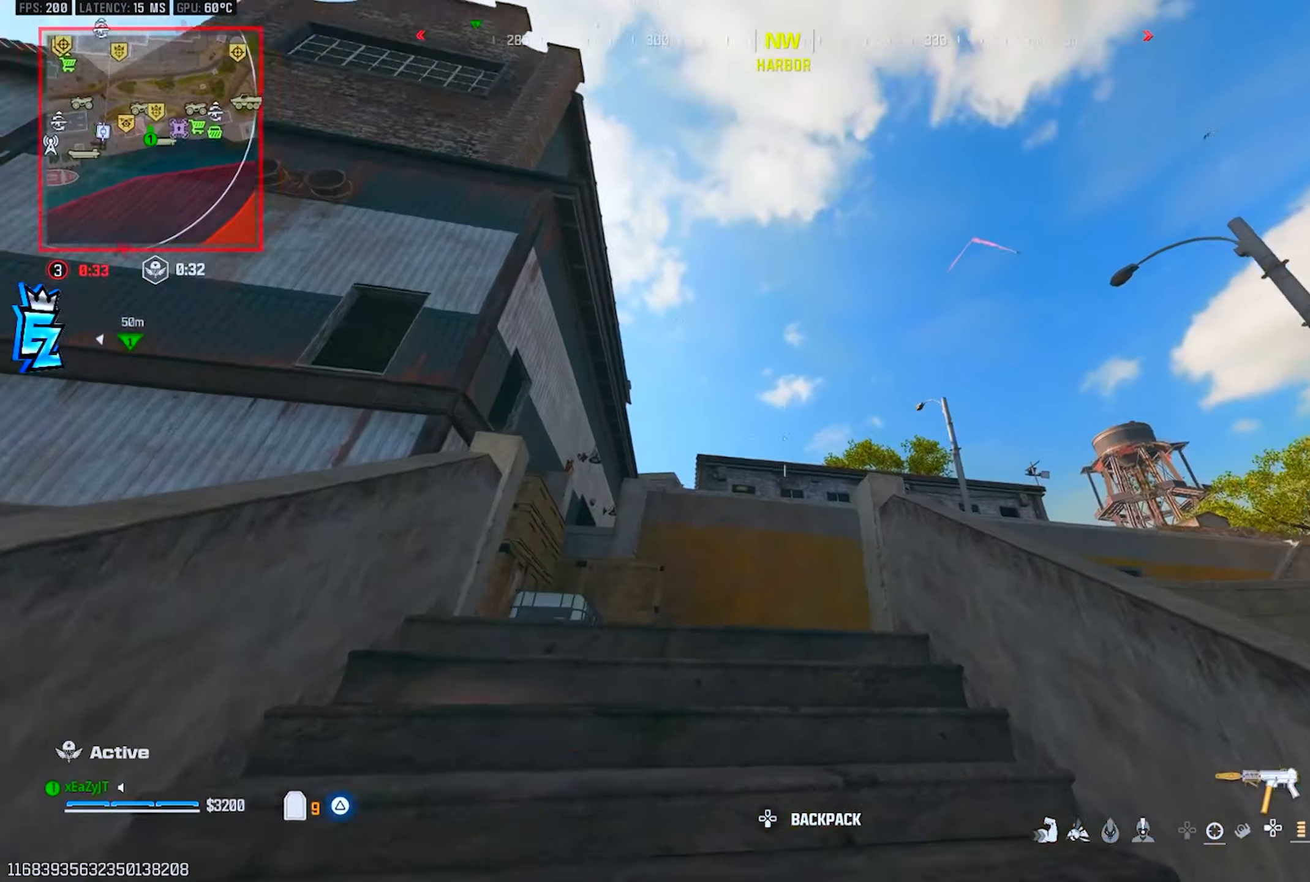
{"dt_ms": 500, "buttons": ["TRIANGLE"], "left_stick": "up-left", "right_stick": "down-right", "events": [[16, "right_stick", "right"], [33, "L3", "down"], [83, "TRIANGLE", "down"], [83, "right_stick", "center"], [133, "L3", "up"], [133, "TRIANGLE", "up"], [200, "TRIANGLE", "down"], [216, "L3", "down"], [300, "L3", "up"], [300, "TRIANGLE", "up"], [400, "L3", "down"], [400, "right_stick", "down-right"], [433, "TRIANGLE", "down"], [483, "L3", "up"]]}
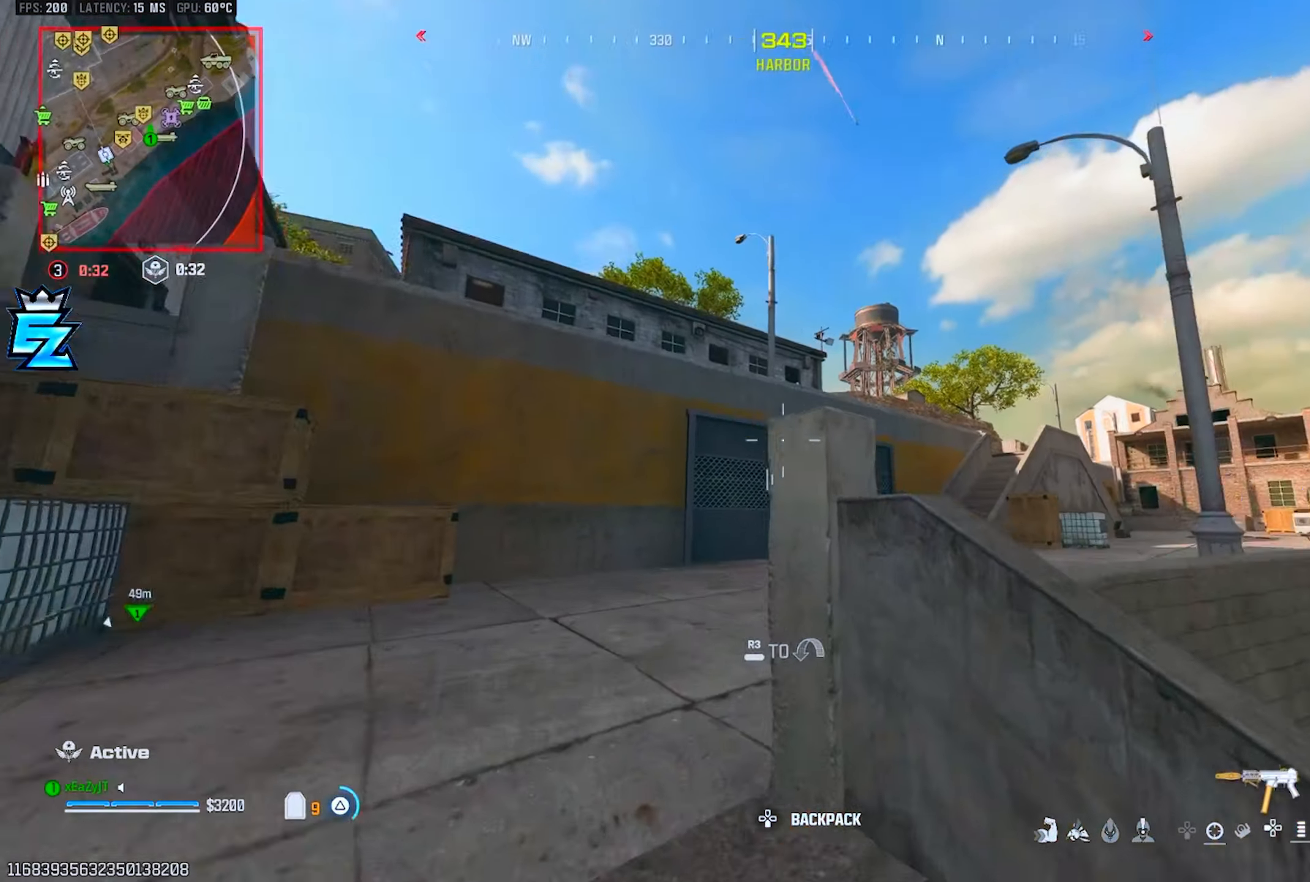
{"dt_ms": 501, "buttons": ["L3"], "left_stick": "up", "right_stick": "center", "events": [[17, "TRIANGLE", "up"], [67, "L3", "down"], [83, "right_stick", "center"], [100, "TRIANGLE", "down"], [167, "L3", "up"], [167, "TRIANGLE", "up"], [250, "L3", "down"], [250, "TRIANGLE", "down"], [267, "left_stick", "up"], [317, "TRIANGLE", "up"], [334, "right_stick", "right"], [350, "L3", "up"], [400, "TRIANGLE", "down"], [434, "L3", "down"], [484, "TRIANGLE", "up"], [501, "right_stick", "center"]]}
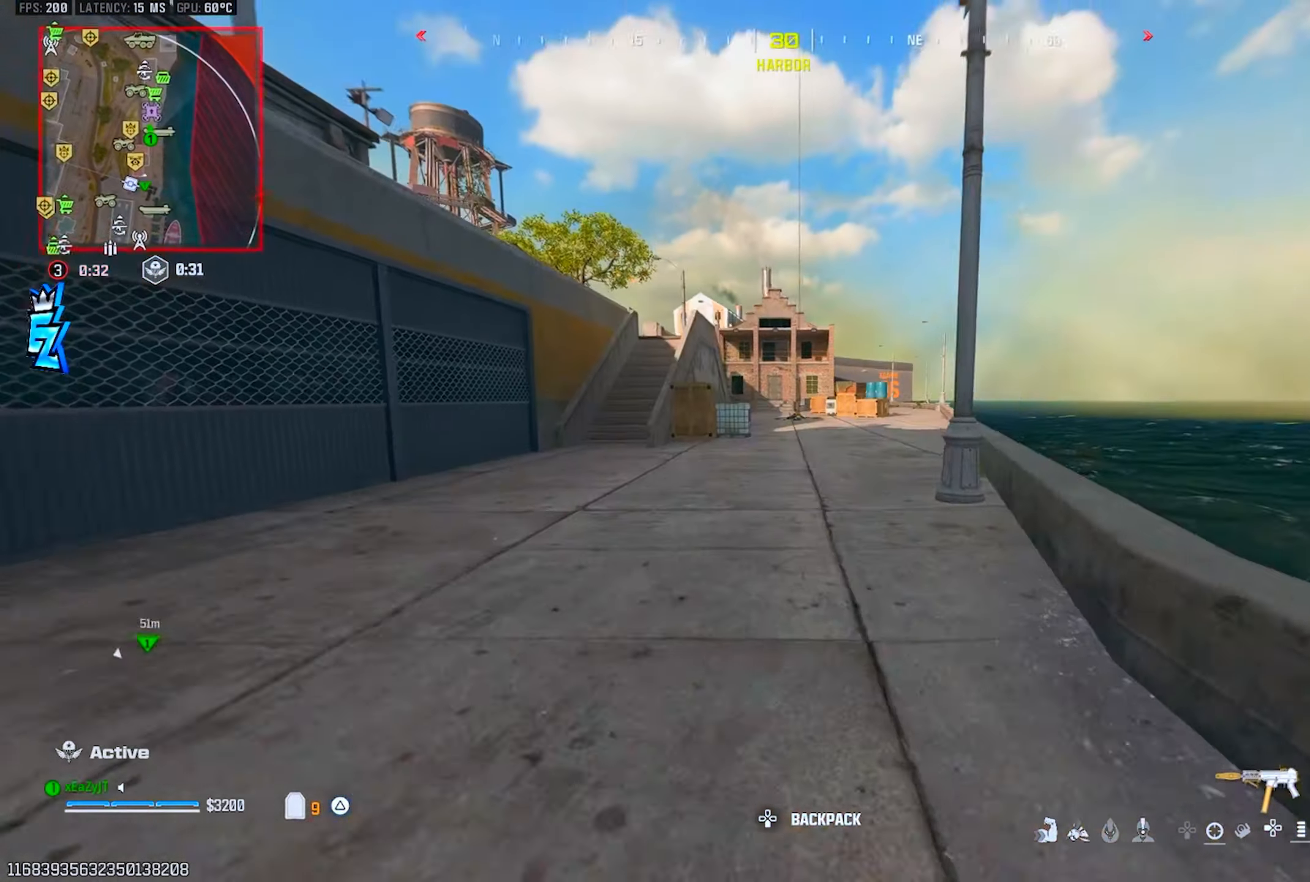
{"dt_ms": 500, "buttons": ["L1", "R3"], "left_stick": "up", "right_stick": "center", "events": [[50, "L3", "up"], [83, "right_stick", "left"], [150, "CIRCLE", "down"], [200, "CIRCLE", "up"], [250, "right_stick", "center"], [300, "right_stick", "left"], [350, "right_stick", "center"], [400, "CIRCLE", "down"], [433, "L1", "down"], [450, "R3", "down"], [467, "CIRCLE", "up"]]}